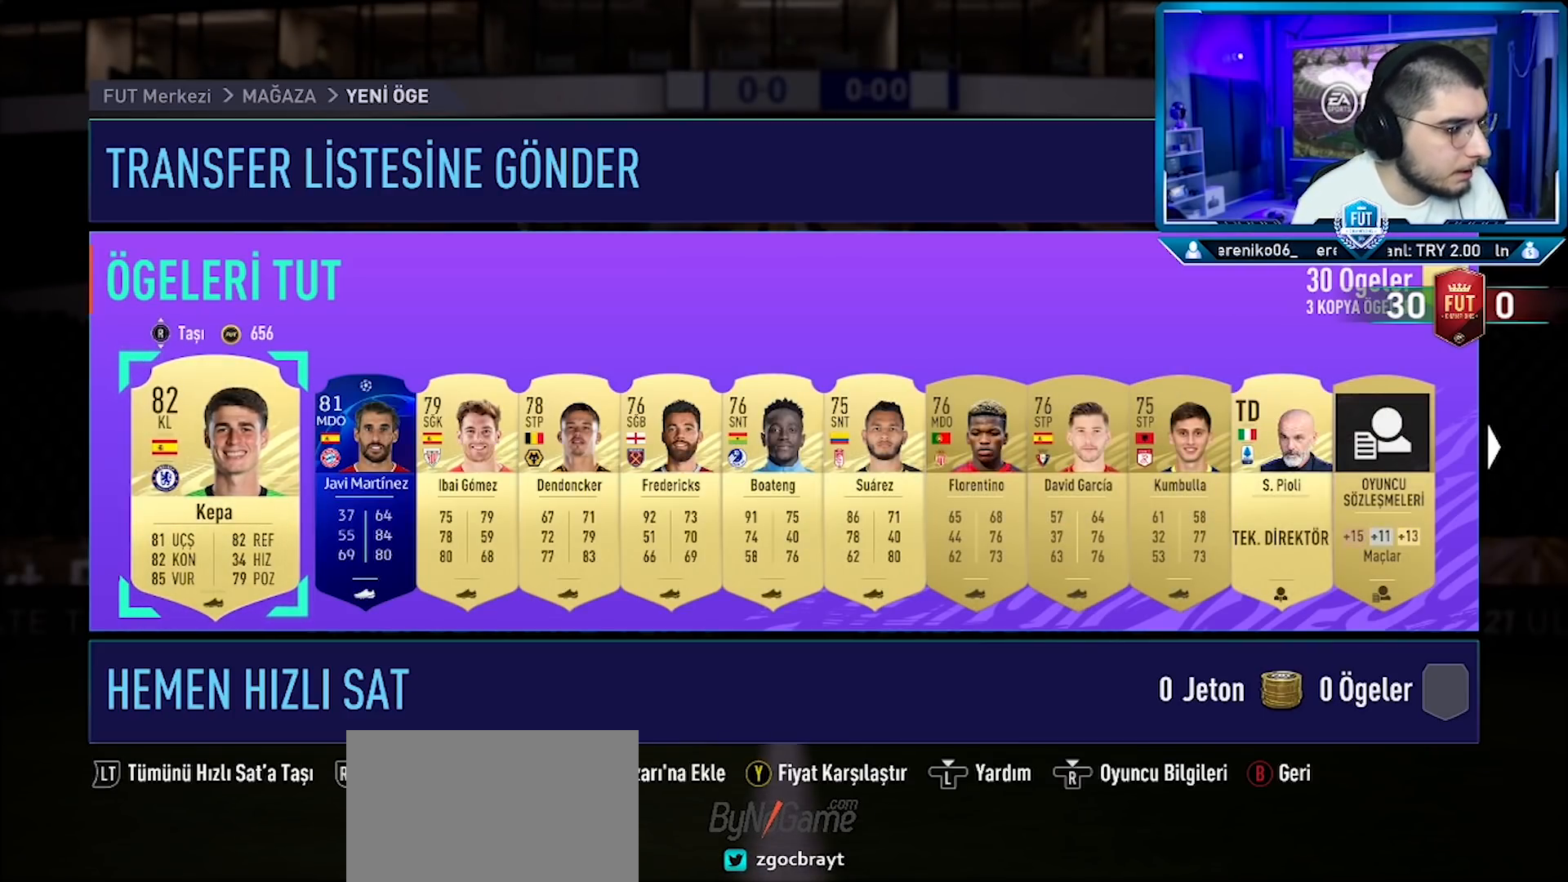
Gameplay with a controller (PlayStation layout); each line is a JSON object with the inputs held at the frame after it. "events" lists button and stick changes between this image and that frame as [ms after this image, input, new state], when the widget could be followed in between. Not read: TOUCHPAD.
{"buttons": ["DPAD_RIGHT"], "left_stick": "center", "right_stick": "center", "events": [[500, "DPAD_RIGHT", "down"]]}
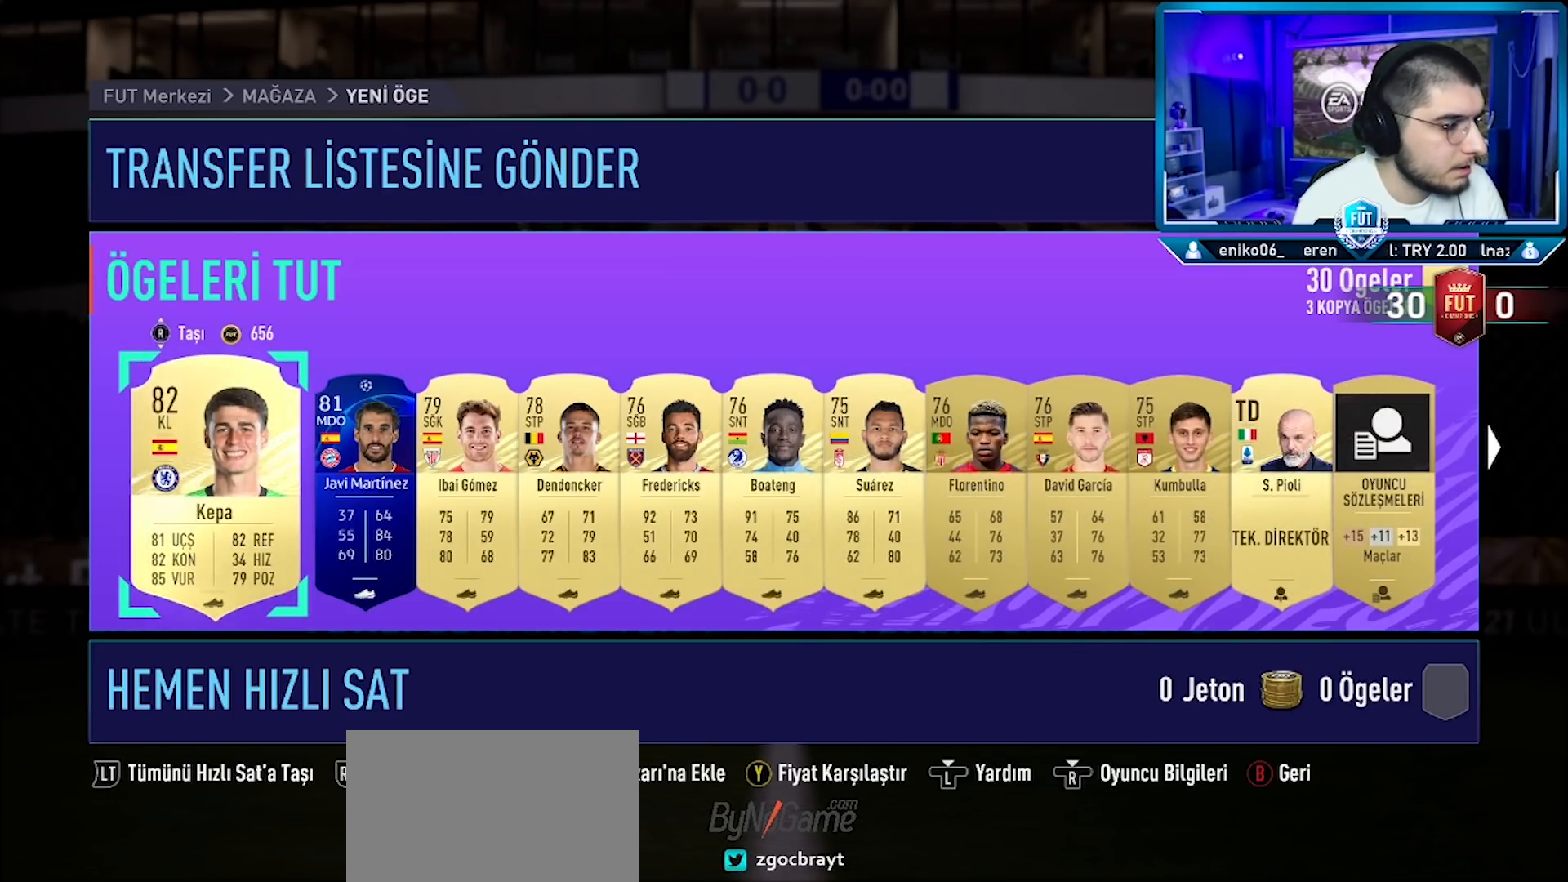
{"buttons": ["DPAD_RIGHT"], "left_stick": "center", "right_stick": "center", "events": [[84, "DPAD_RIGHT", "up"], [184, "DPAD_RIGHT", "down"], [250, "DPAD_RIGHT", "up"], [334, "DPAD_RIGHT", "down"], [417, "DPAD_RIGHT", "up"], [484, "DPAD_RIGHT", "down"]]}
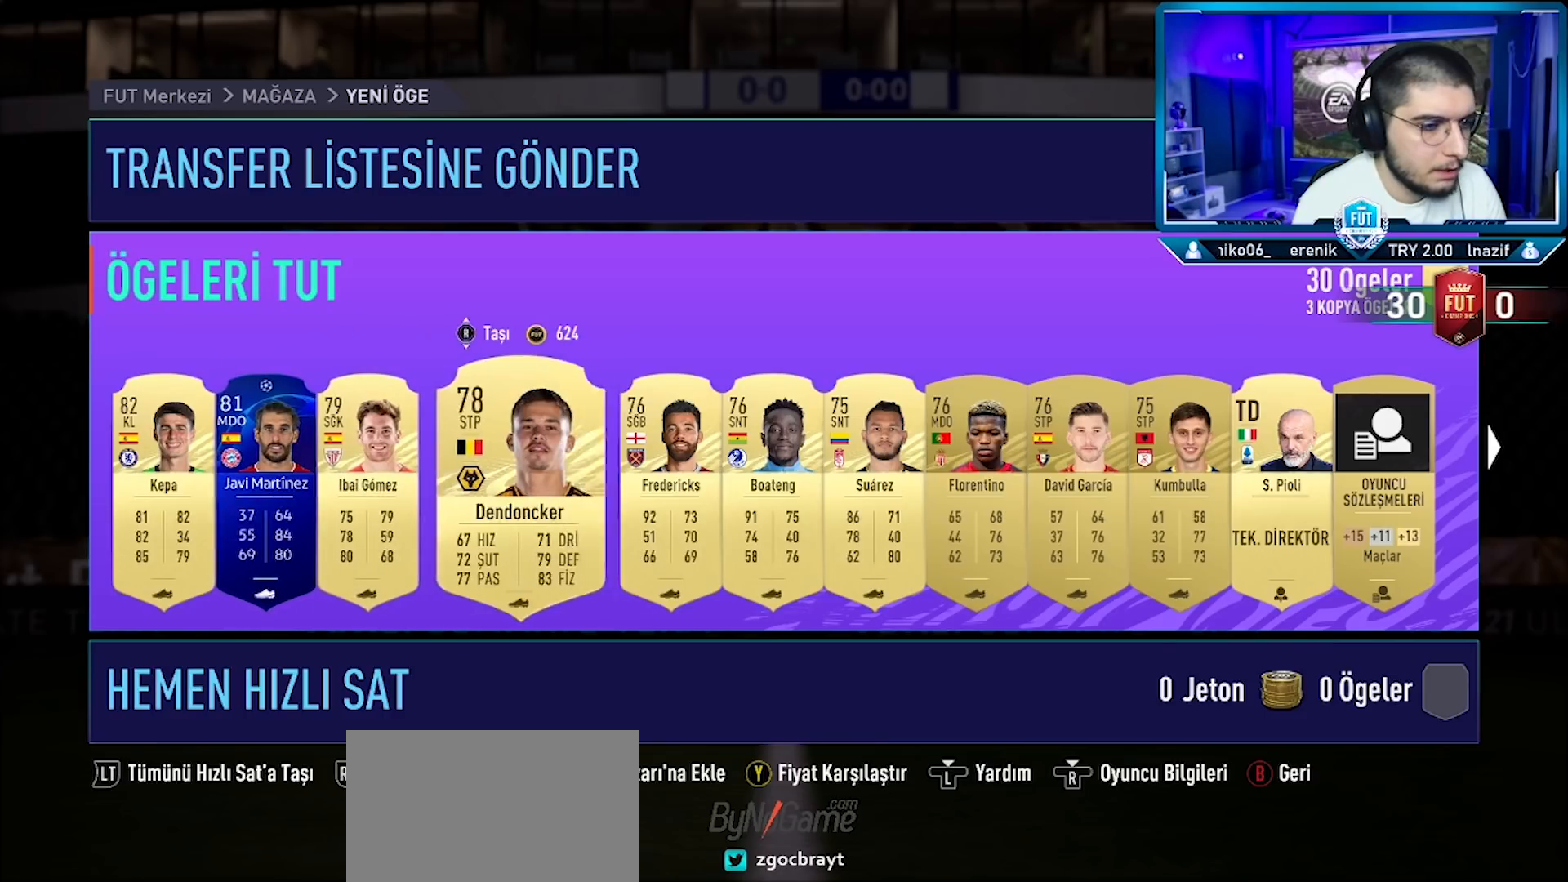
{"buttons": [], "left_stick": "center", "right_stick": "center", "events": [[66, "DPAD_RIGHT", "up"]]}
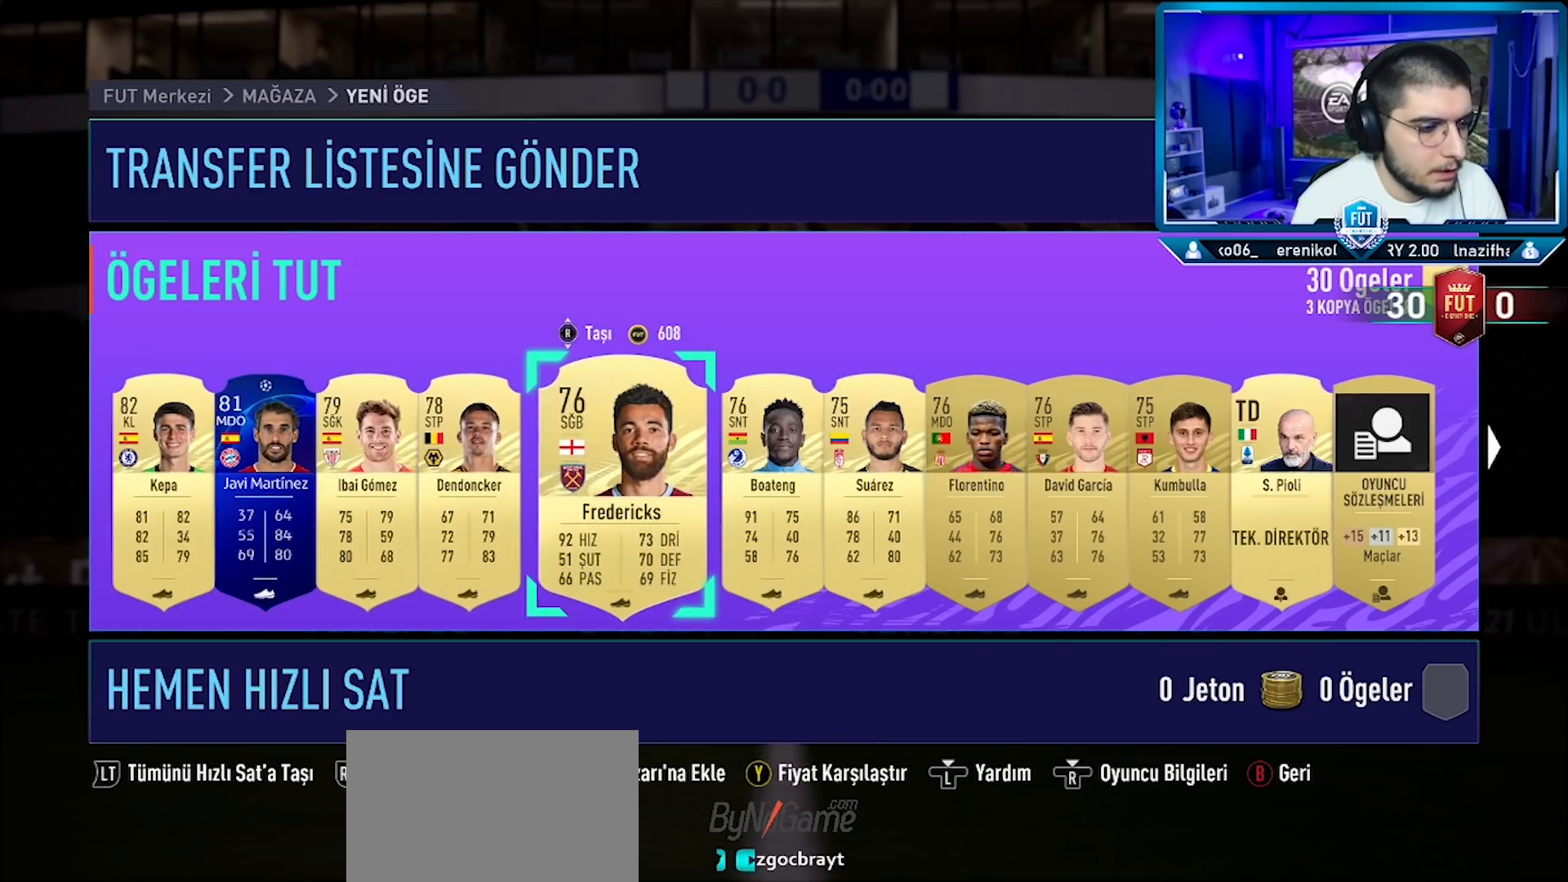
{"buttons": [], "left_stick": "center", "right_stick": "center", "events": [[134, "DPAD_RIGHT", "down"], [250, "DPAD_RIGHT", "up"], [334, "DPAD_RIGHT", "down"], [451, "DPAD_RIGHT", "up"]]}
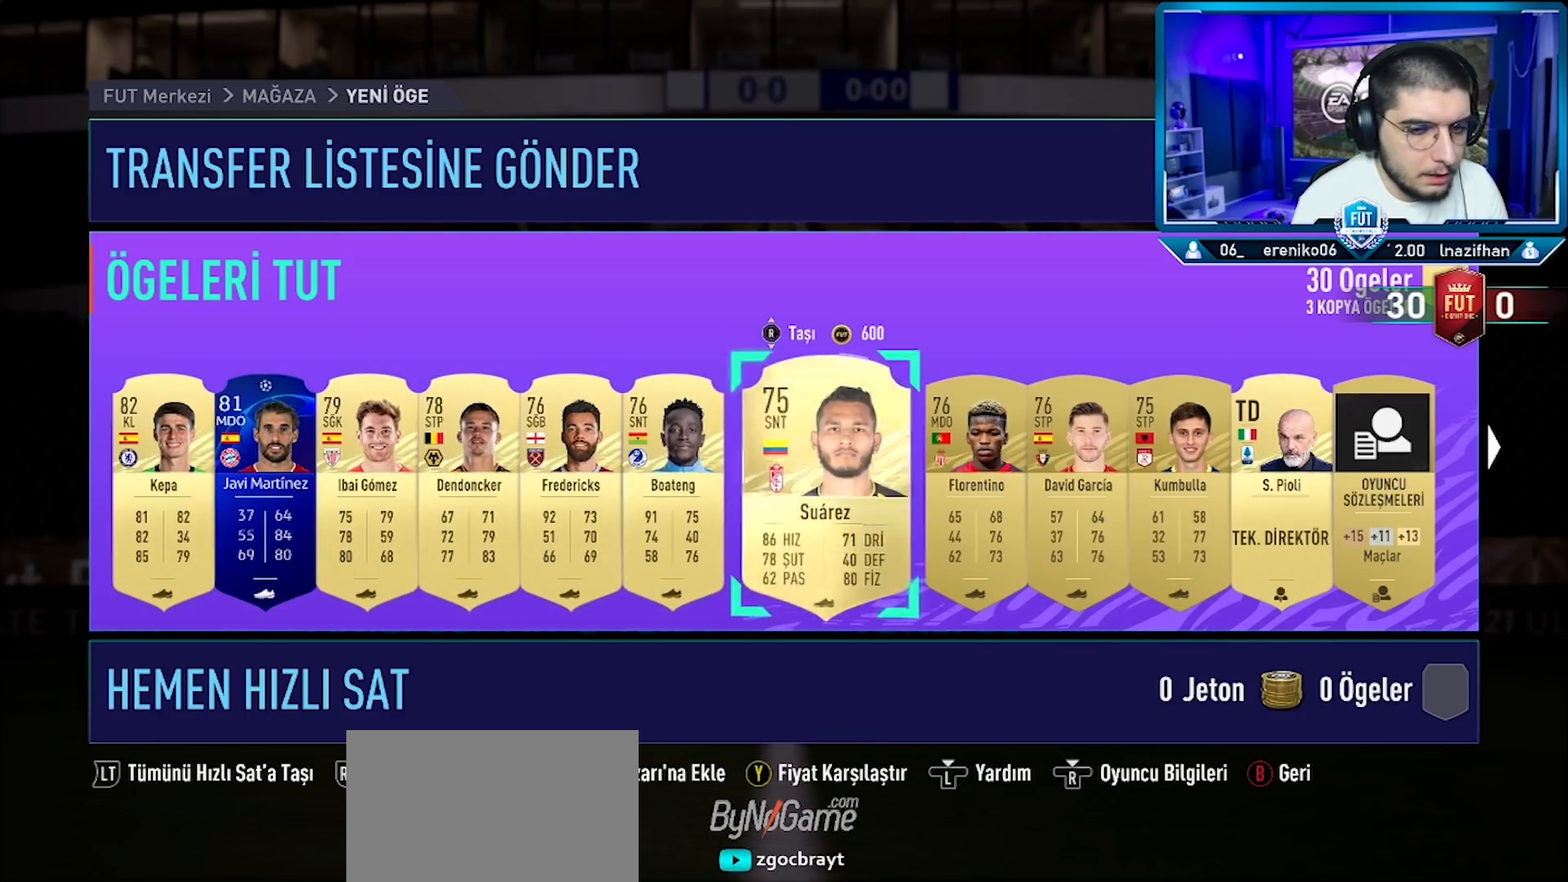
{"buttons": [], "left_stick": "center", "right_stick": "center", "events": [[16, "DPAD_RIGHT", "down"], [116, "DPAD_RIGHT", "up"], [333, "R1", "down"], [417, "R1", "up"]]}
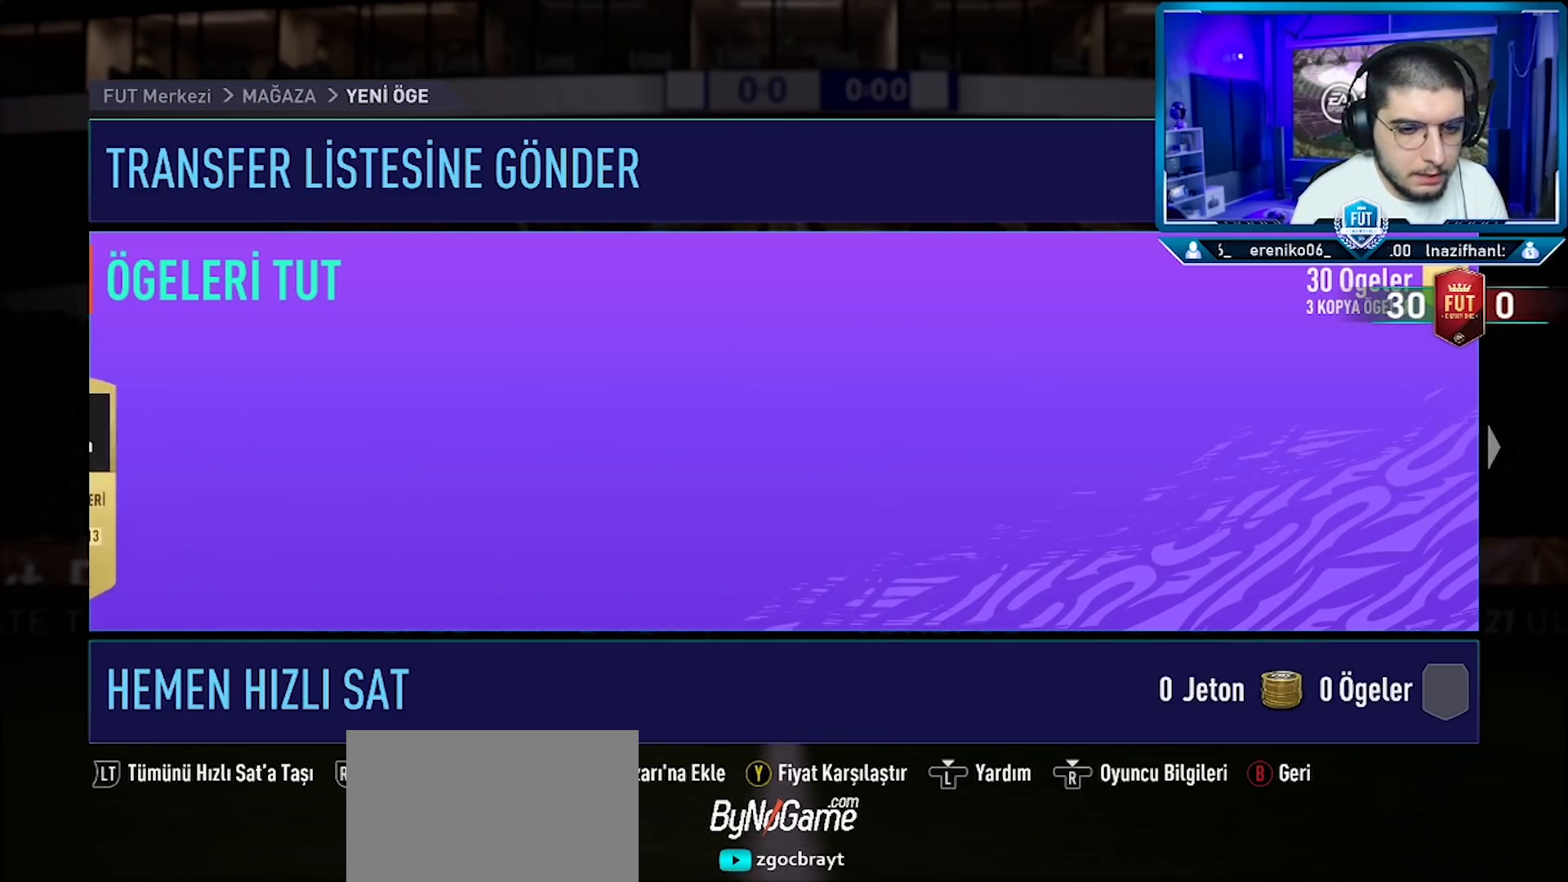
{"buttons": [], "left_stick": "center", "right_stick": "center", "events": []}
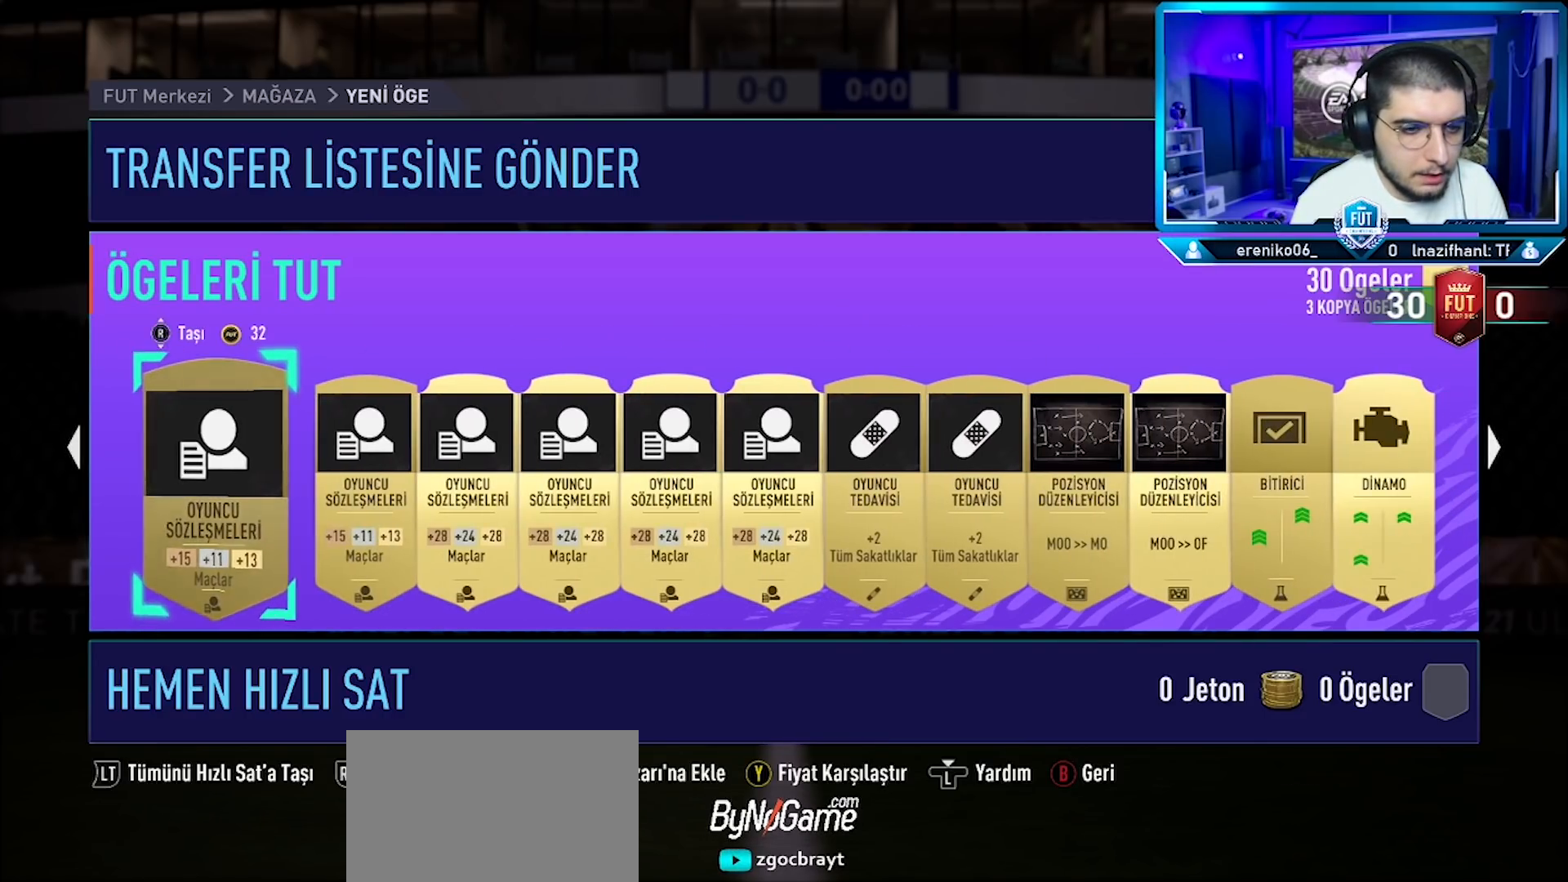
{"buttons": ["DPAD_RIGHT"], "left_stick": "center", "right_stick": "center", "events": [[283, "DPAD_RIGHT", "down"], [367, "DPAD_RIGHT", "up"], [450, "DPAD_RIGHT", "down"]]}
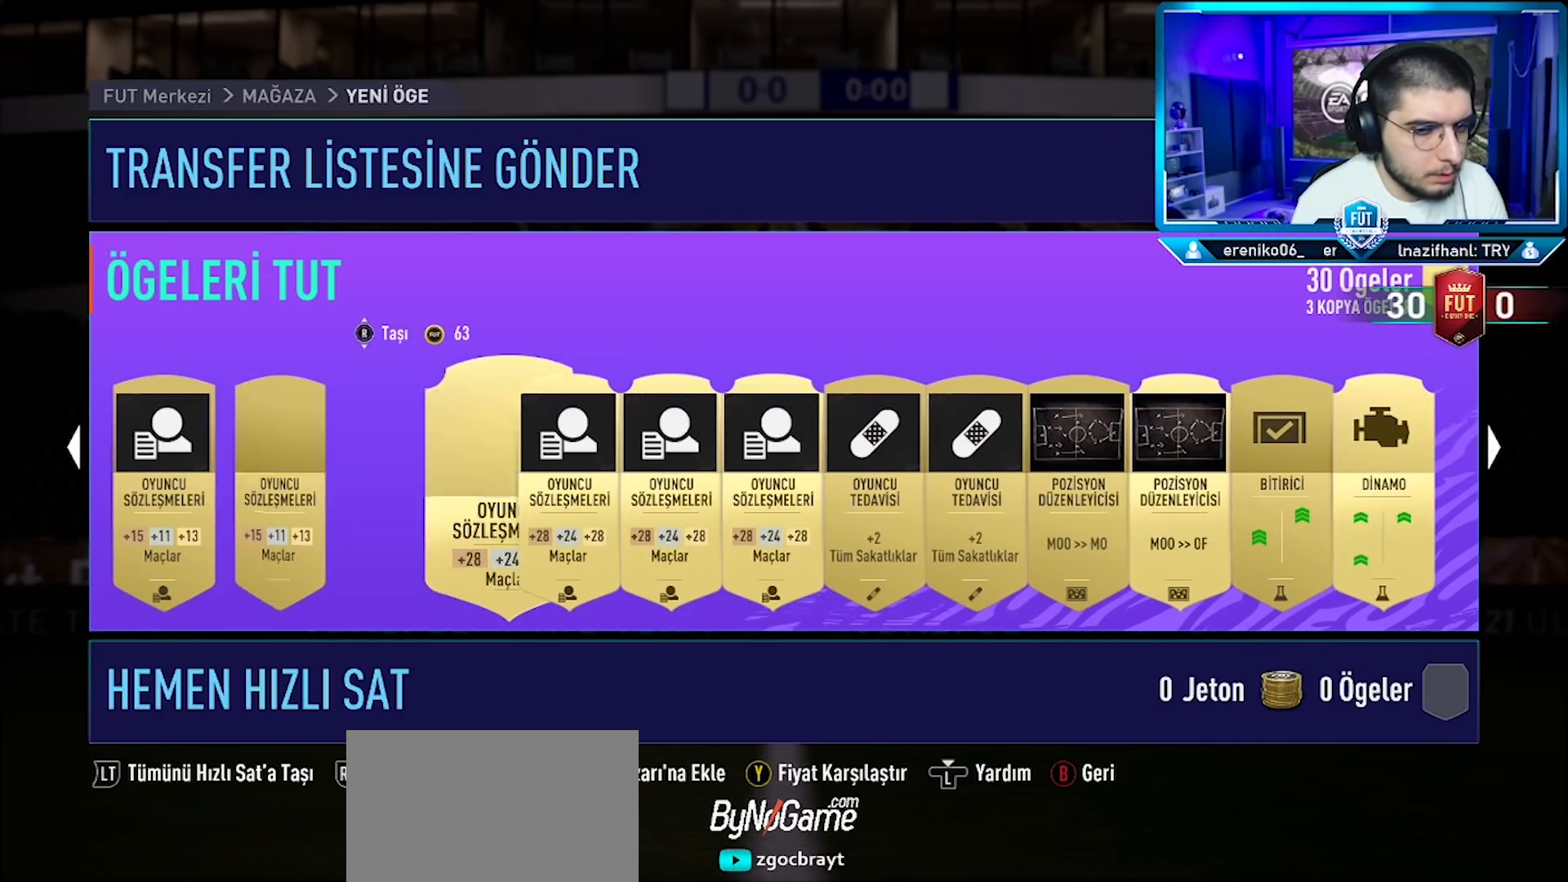
{"buttons": [], "left_stick": "center", "right_stick": "center", "events": [[50, "DPAD_RIGHT", "up"], [134, "R1", "down"], [217, "R1", "up"]]}
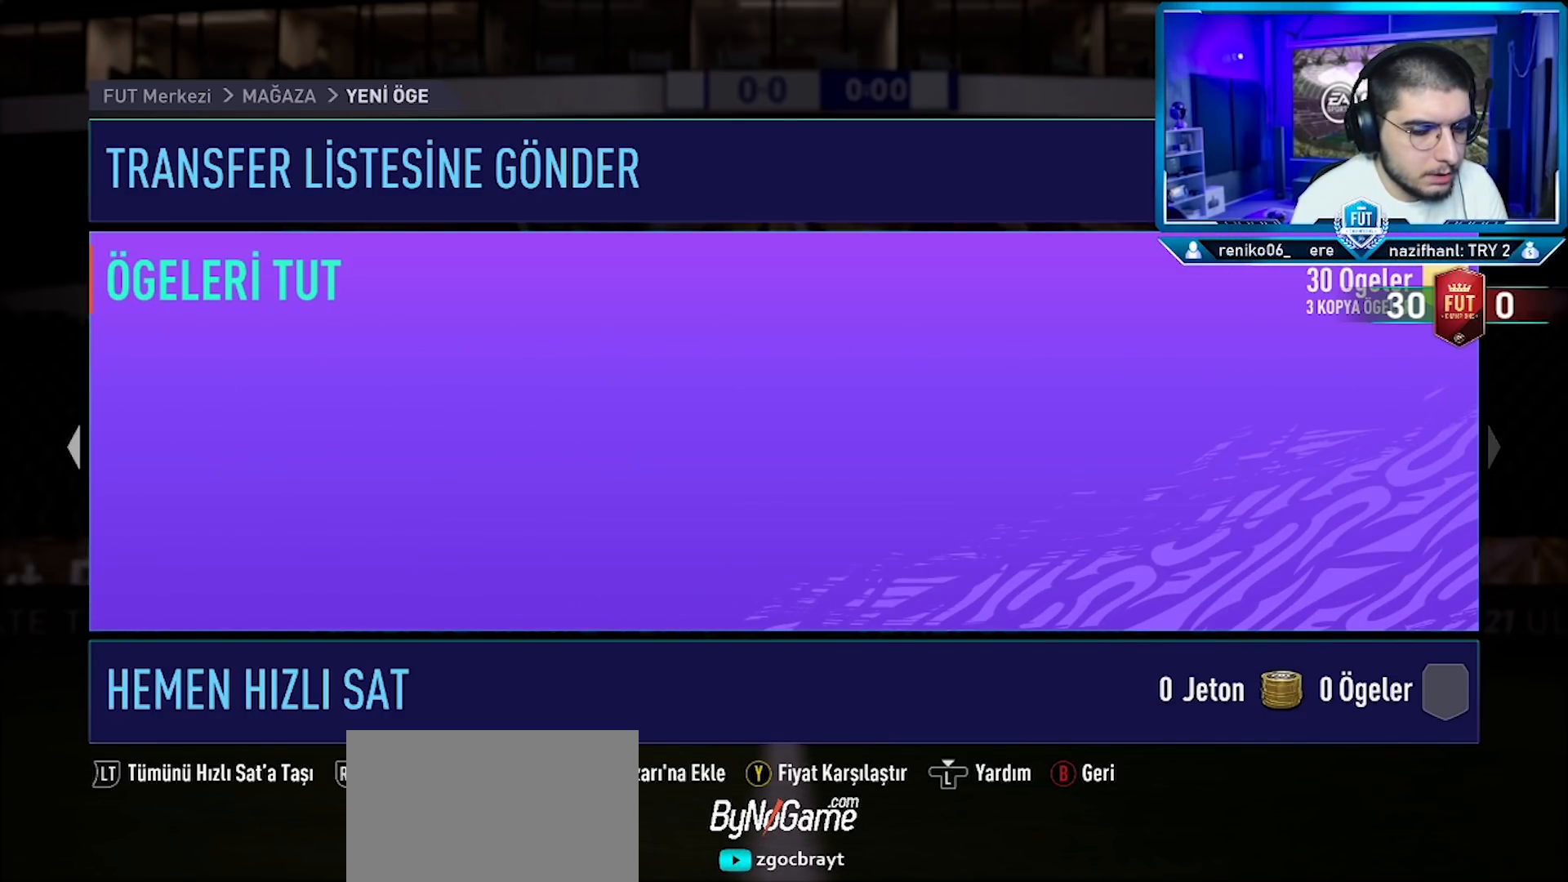
{"buttons": [], "left_stick": "center", "right_stick": "center", "events": [[283, "R2", "down"], [400, "R2", "up"]]}
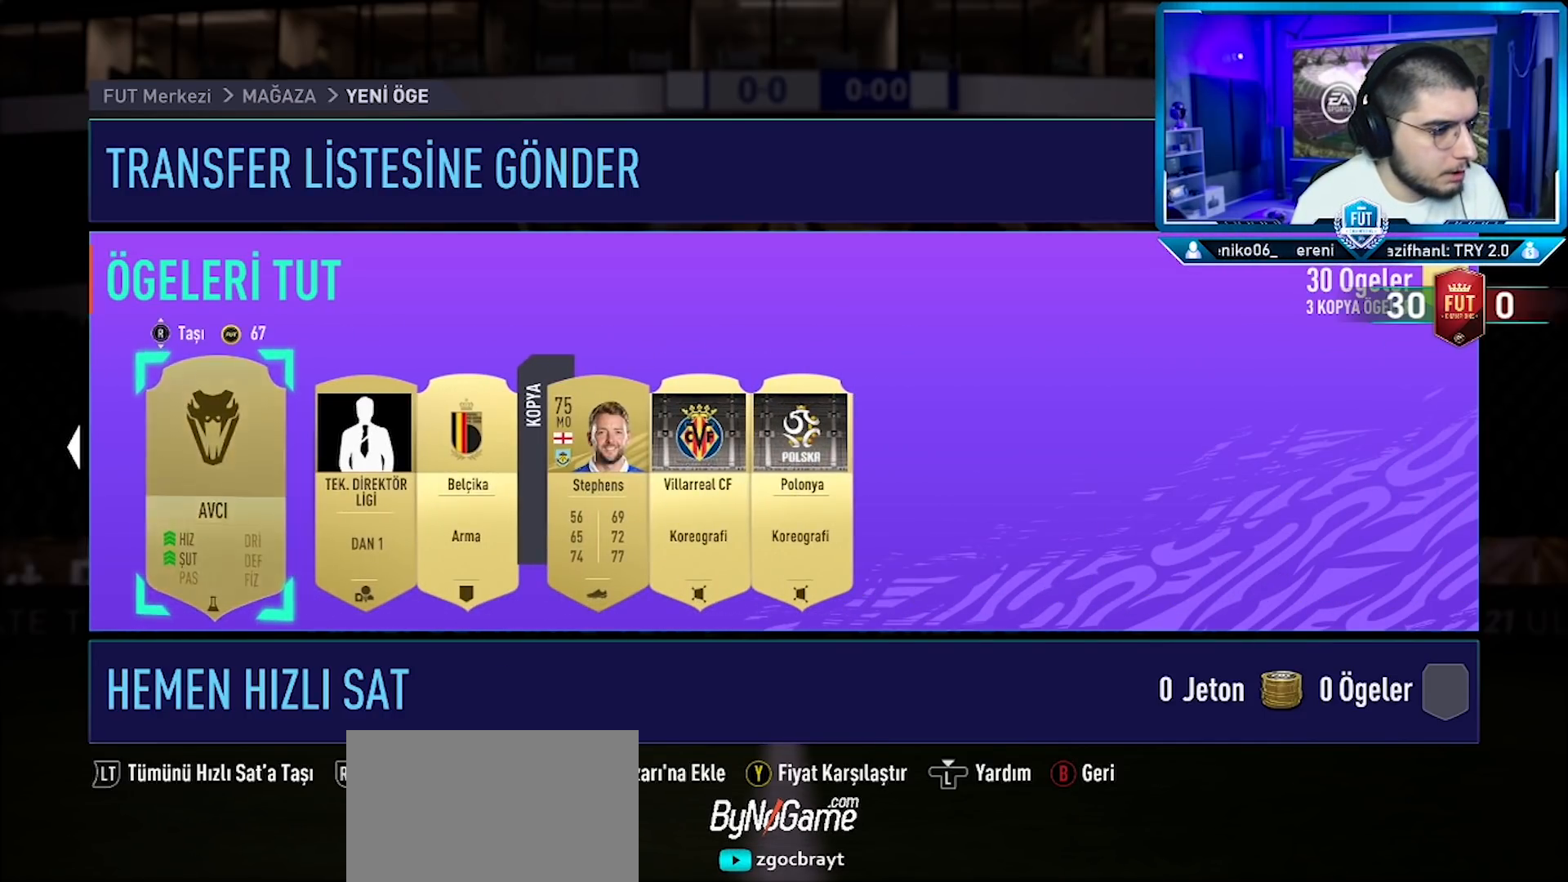
{"buttons": [], "left_stick": "center", "right_stick": "center", "events": [[301, "R2", "down"], [401, "R2", "up"]]}
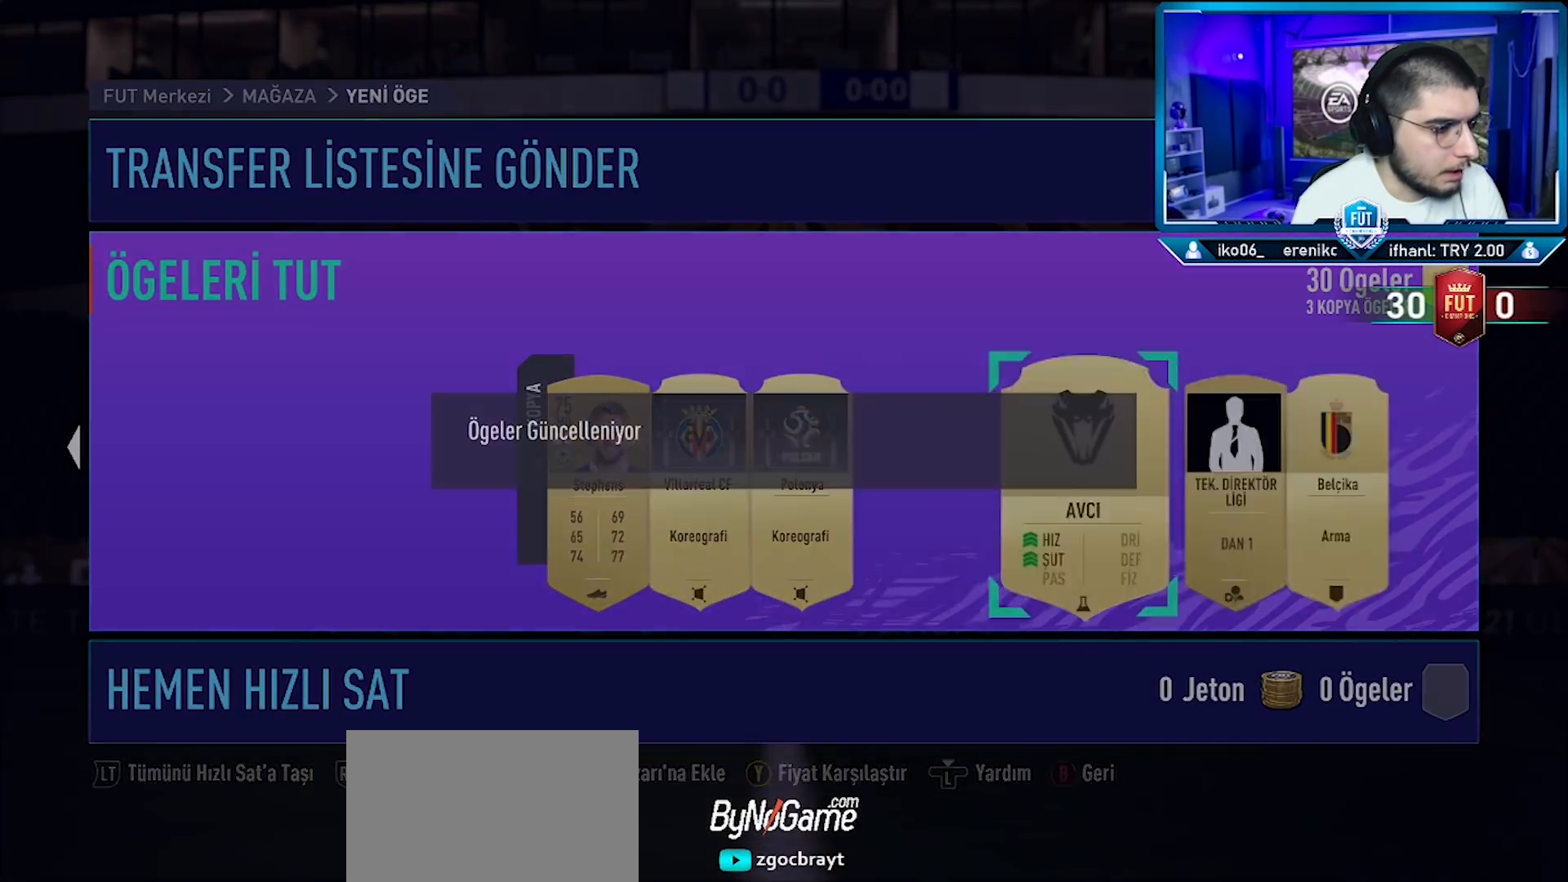
{"buttons": [], "left_stick": "center", "right_stick": "center", "events": []}
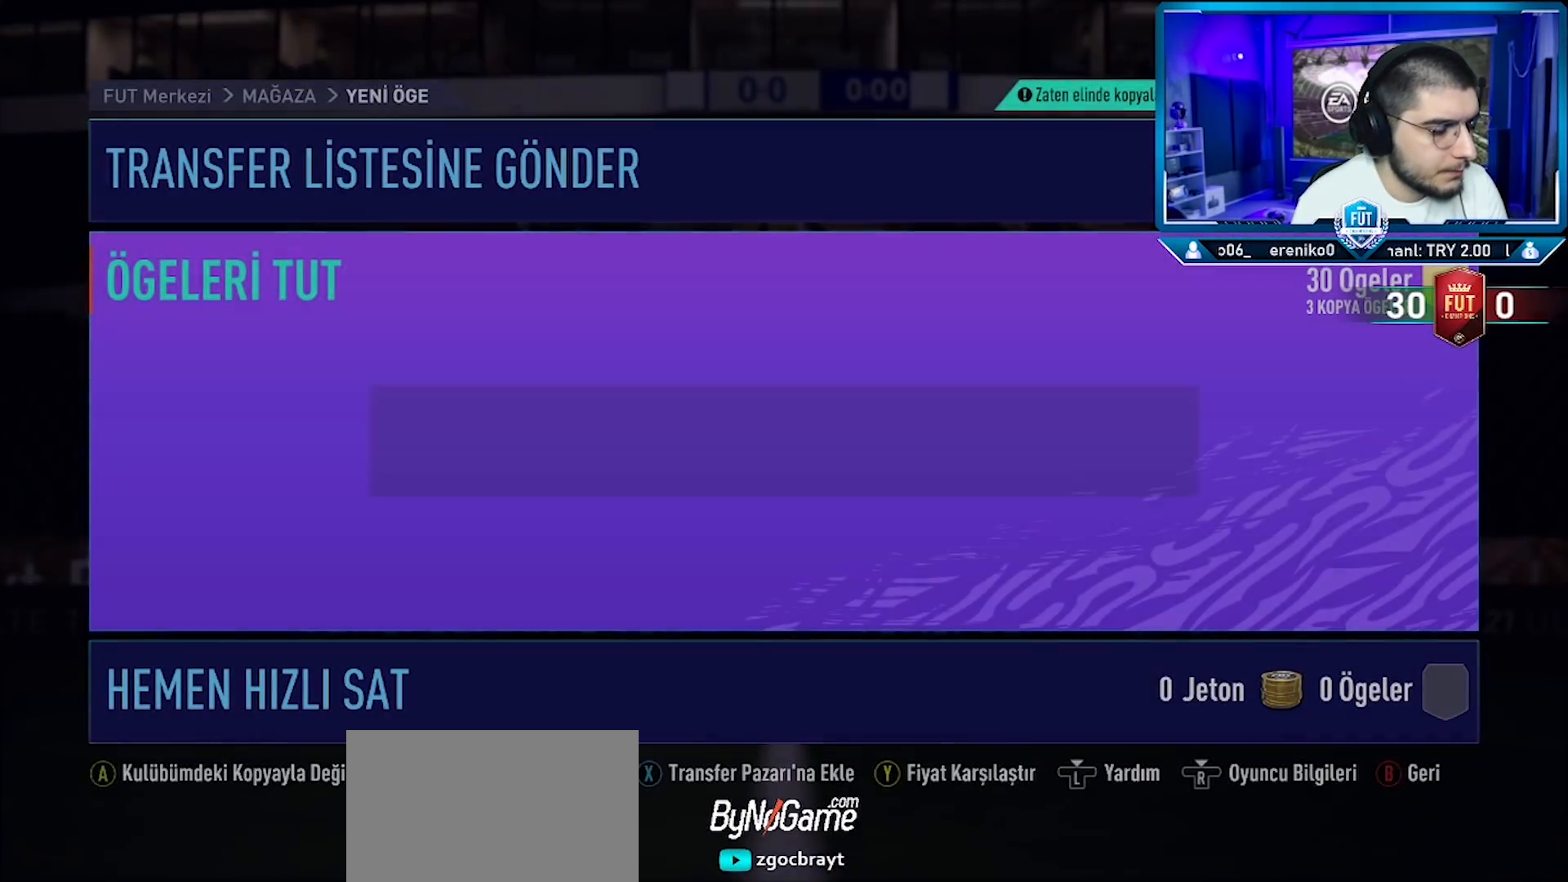
{"buttons": [], "left_stick": "center", "right_stick": "center", "events": [[384, "DPAD_RIGHT", "down"], [484, "DPAD_RIGHT", "up"]]}
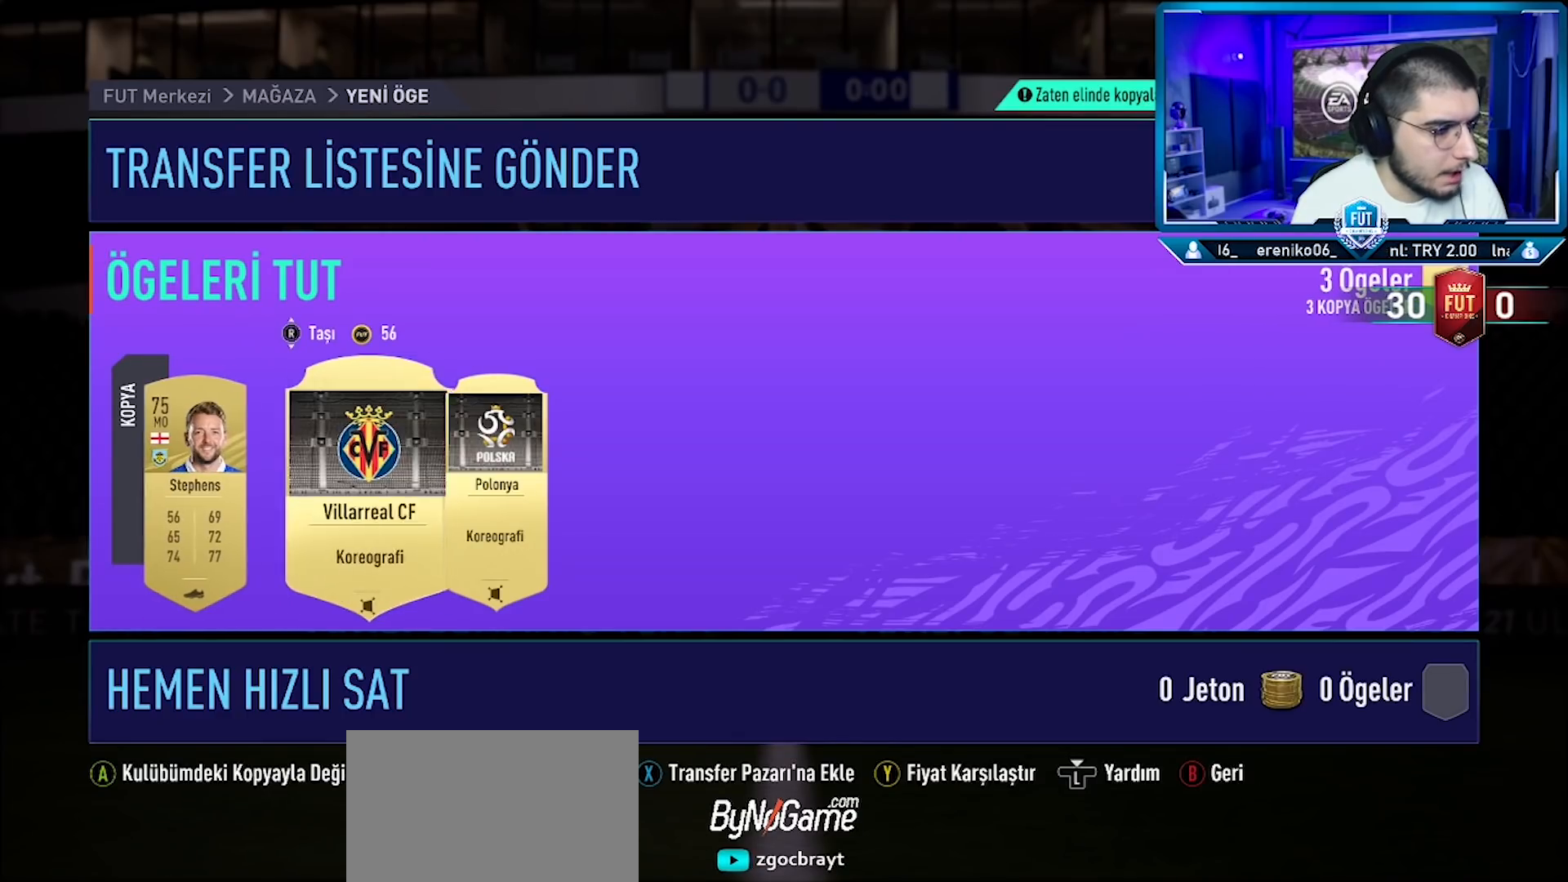
{"buttons": [], "left_stick": "center", "right_stick": "center", "events": [[367, "DPAD_LEFT", "down"], [467, "DPAD_LEFT", "up"]]}
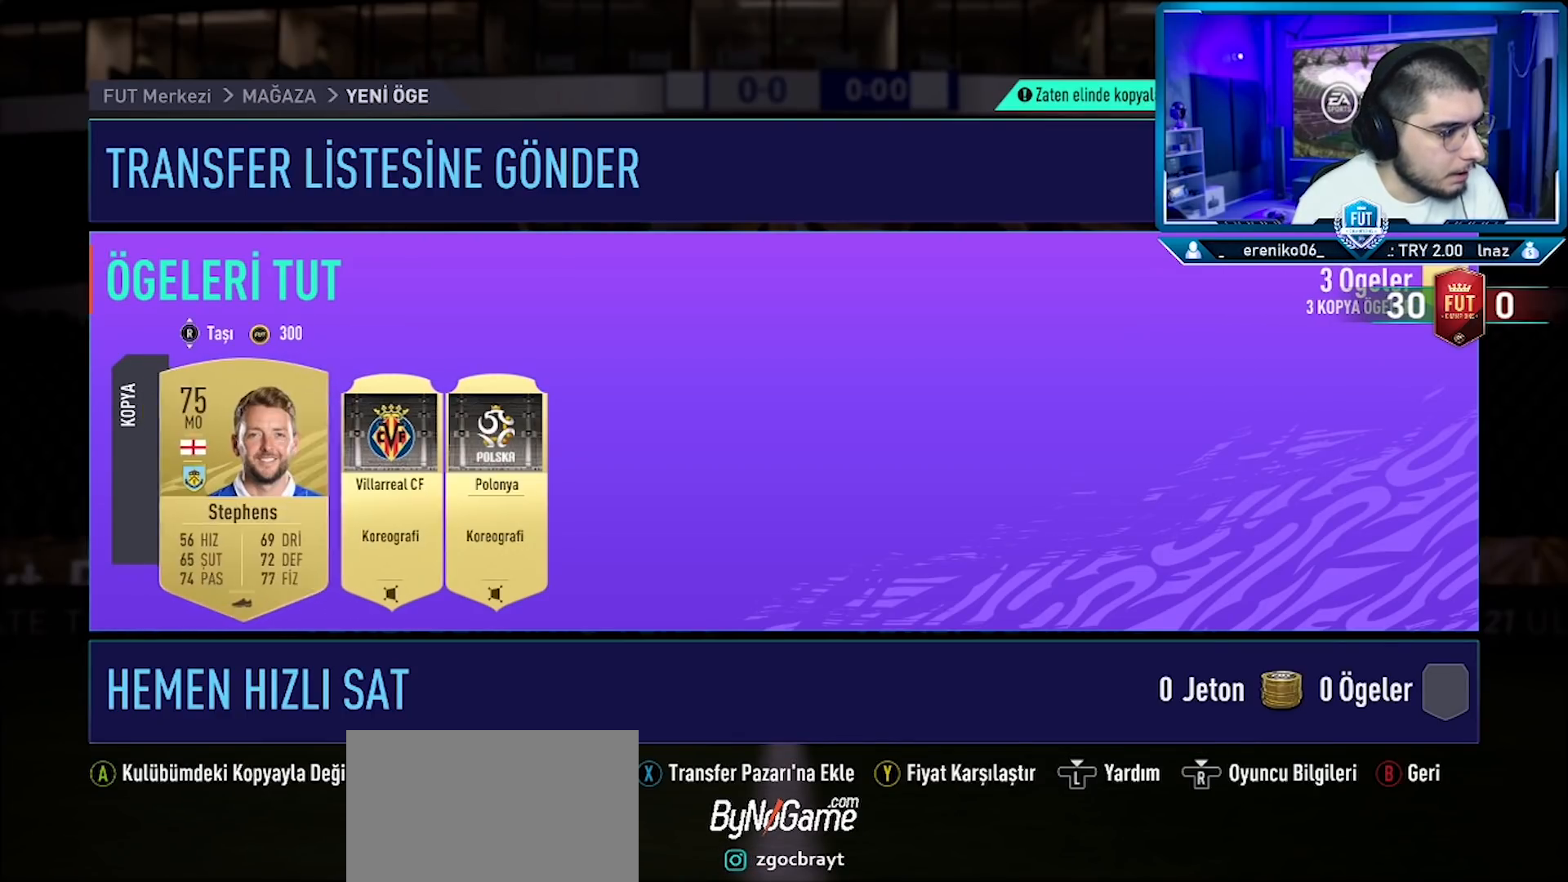
{"buttons": [], "left_stick": "center", "right_stick": "center", "events": []}
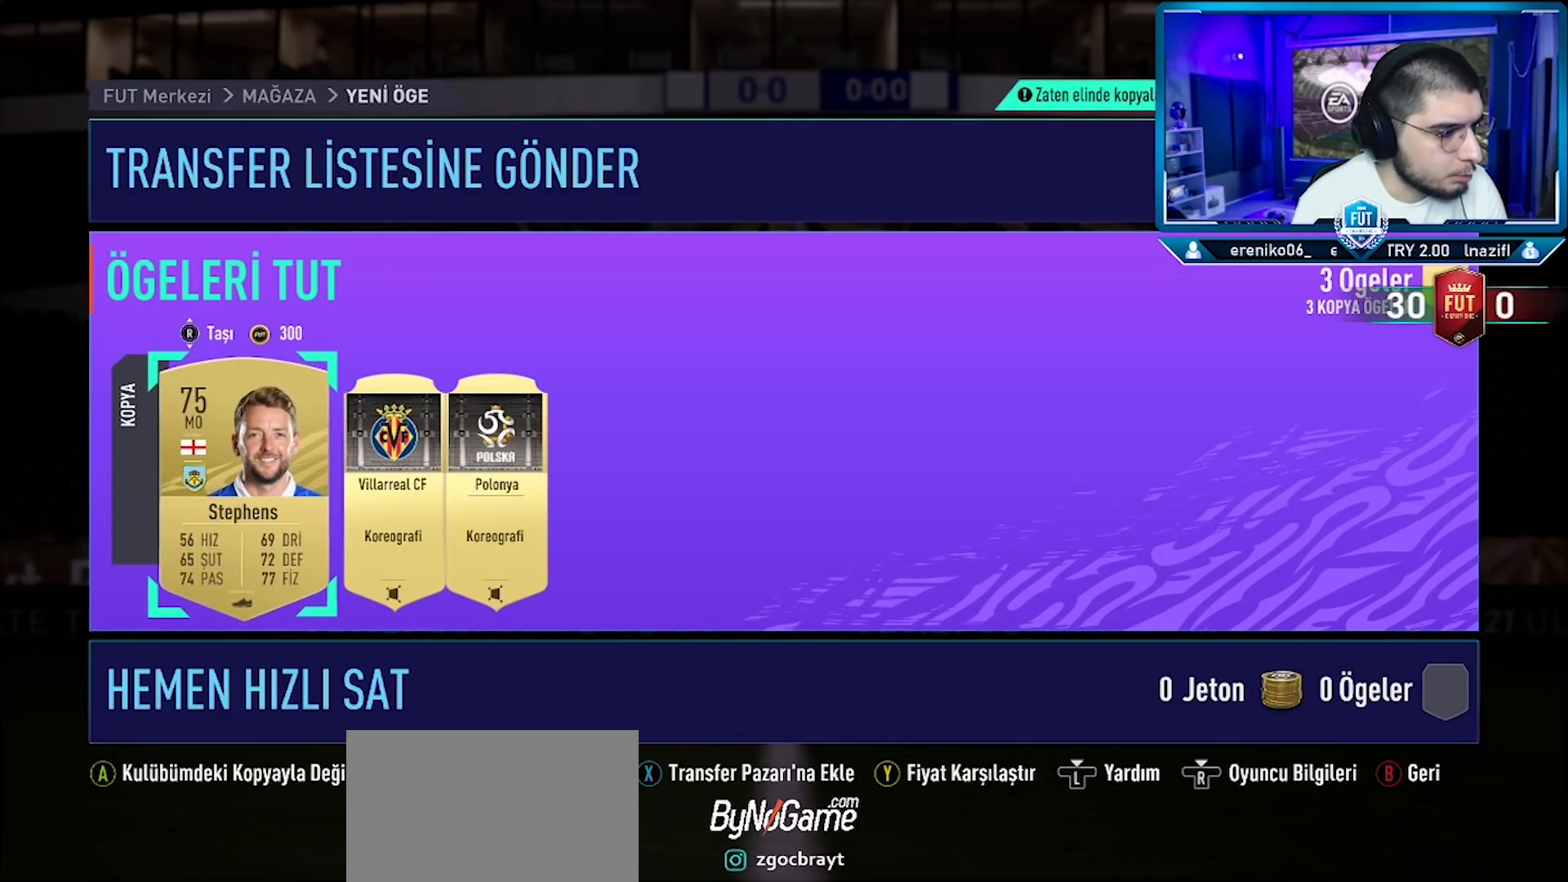
{"buttons": ["R2"], "left_stick": "center", "right_stick": "center", "events": [[150, "L2", "down"], [284, "L2", "up"], [417, "R2", "down"]]}
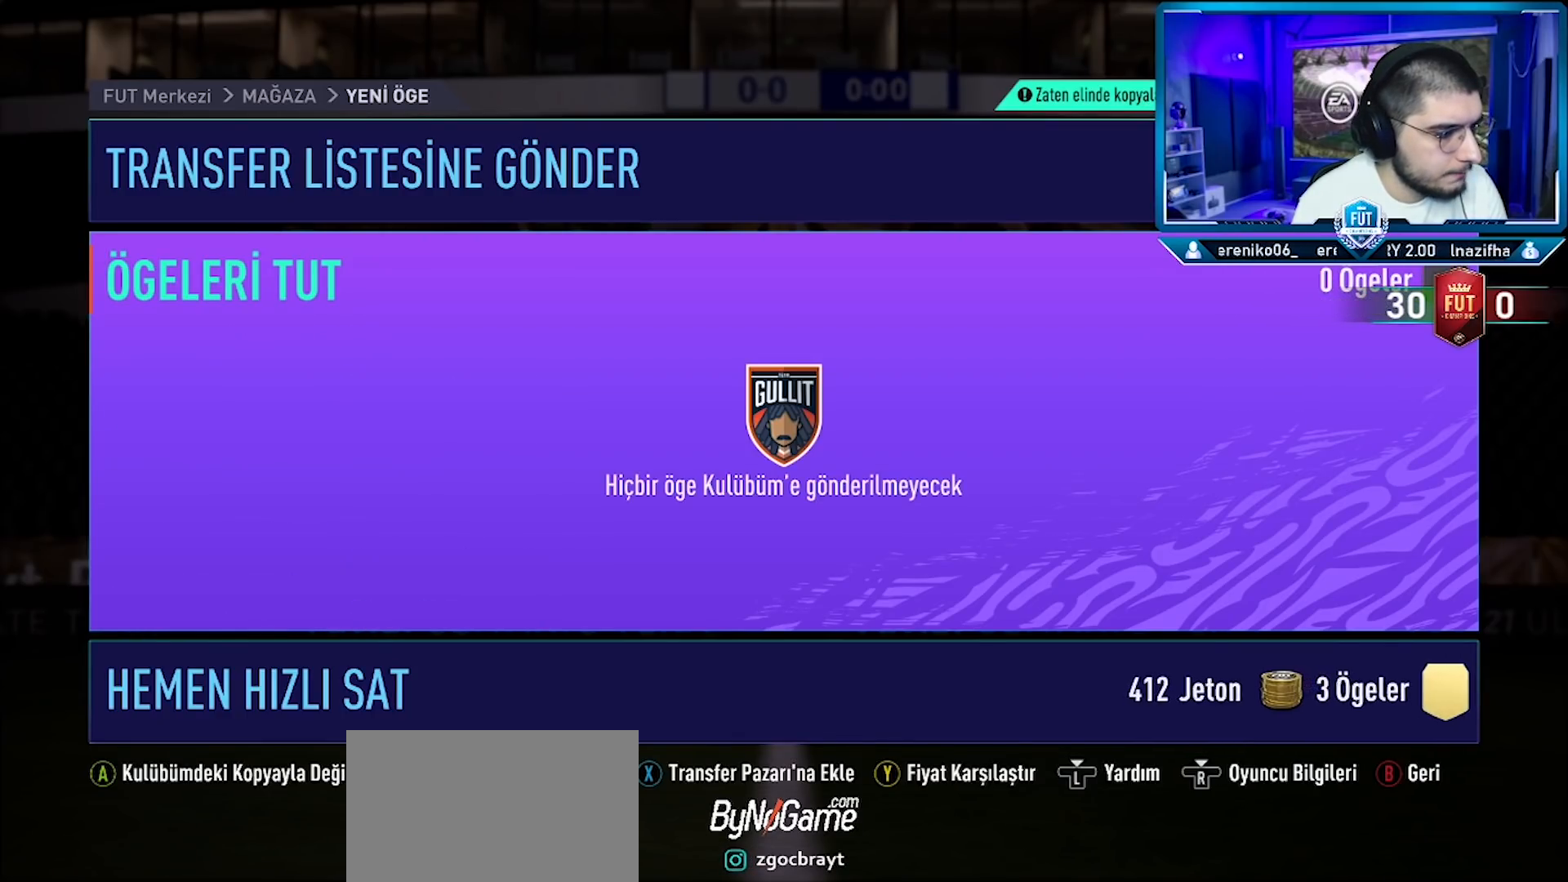
{"buttons": ["R2"], "left_stick": "center", "right_stick": "center", "events": [[33, "R2", "up"], [116, "R2", "down"], [200, "R2", "up"], [300, "R2", "down"], [367, "R2", "up"], [450, "R2", "down"]]}
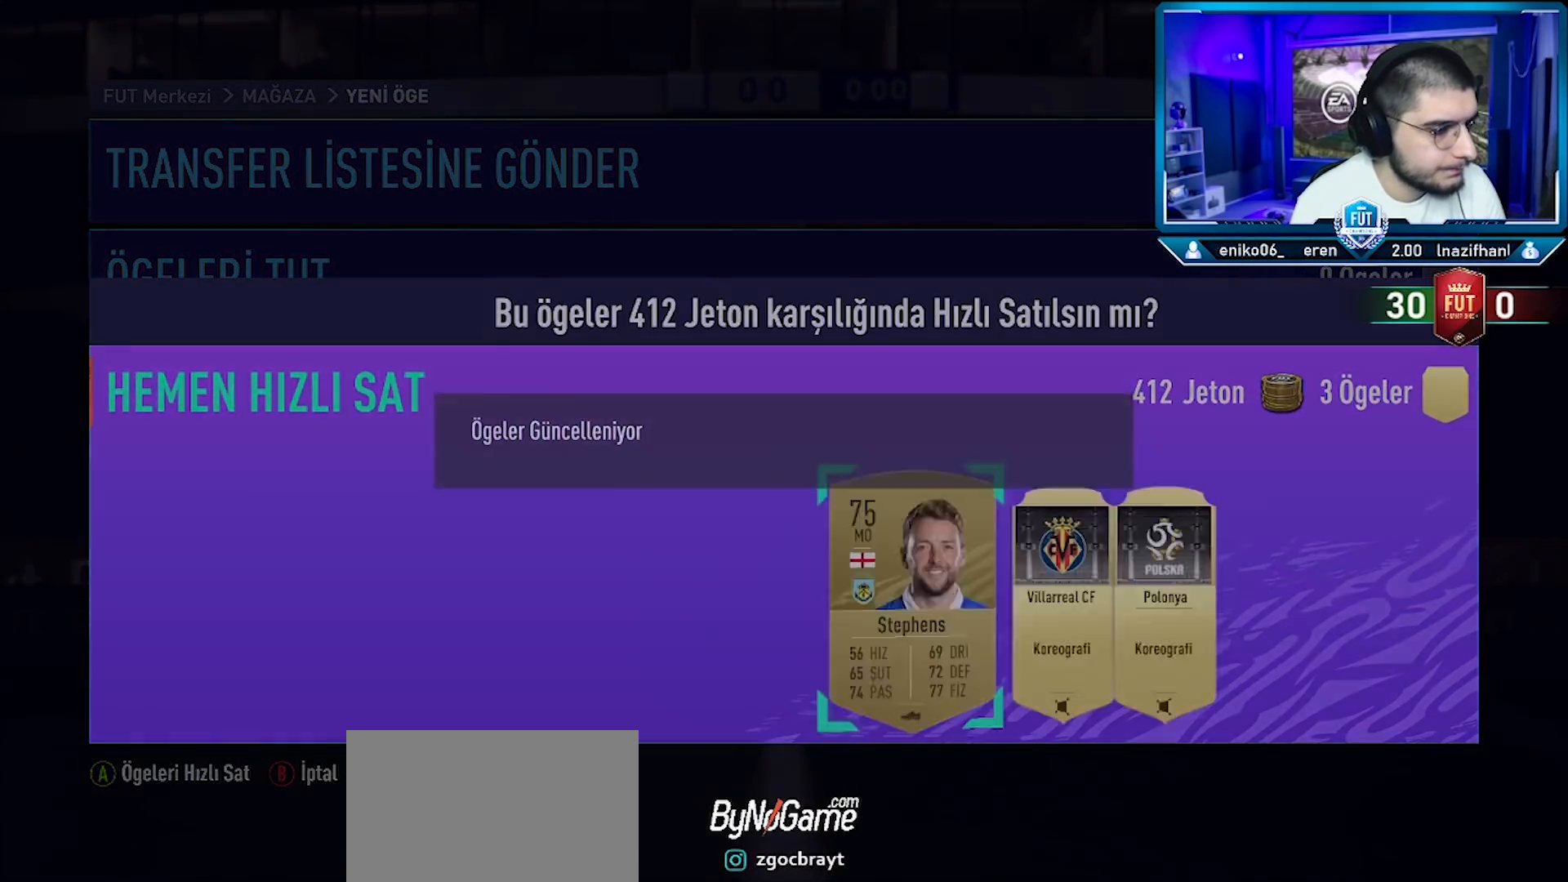
{"buttons": [], "left_stick": "center", "right_stick": "center", "events": [[17, "R2", "up"], [100, "R2", "down"], [184, "R2", "up"], [250, "R2", "down"], [334, "R2", "up"]]}
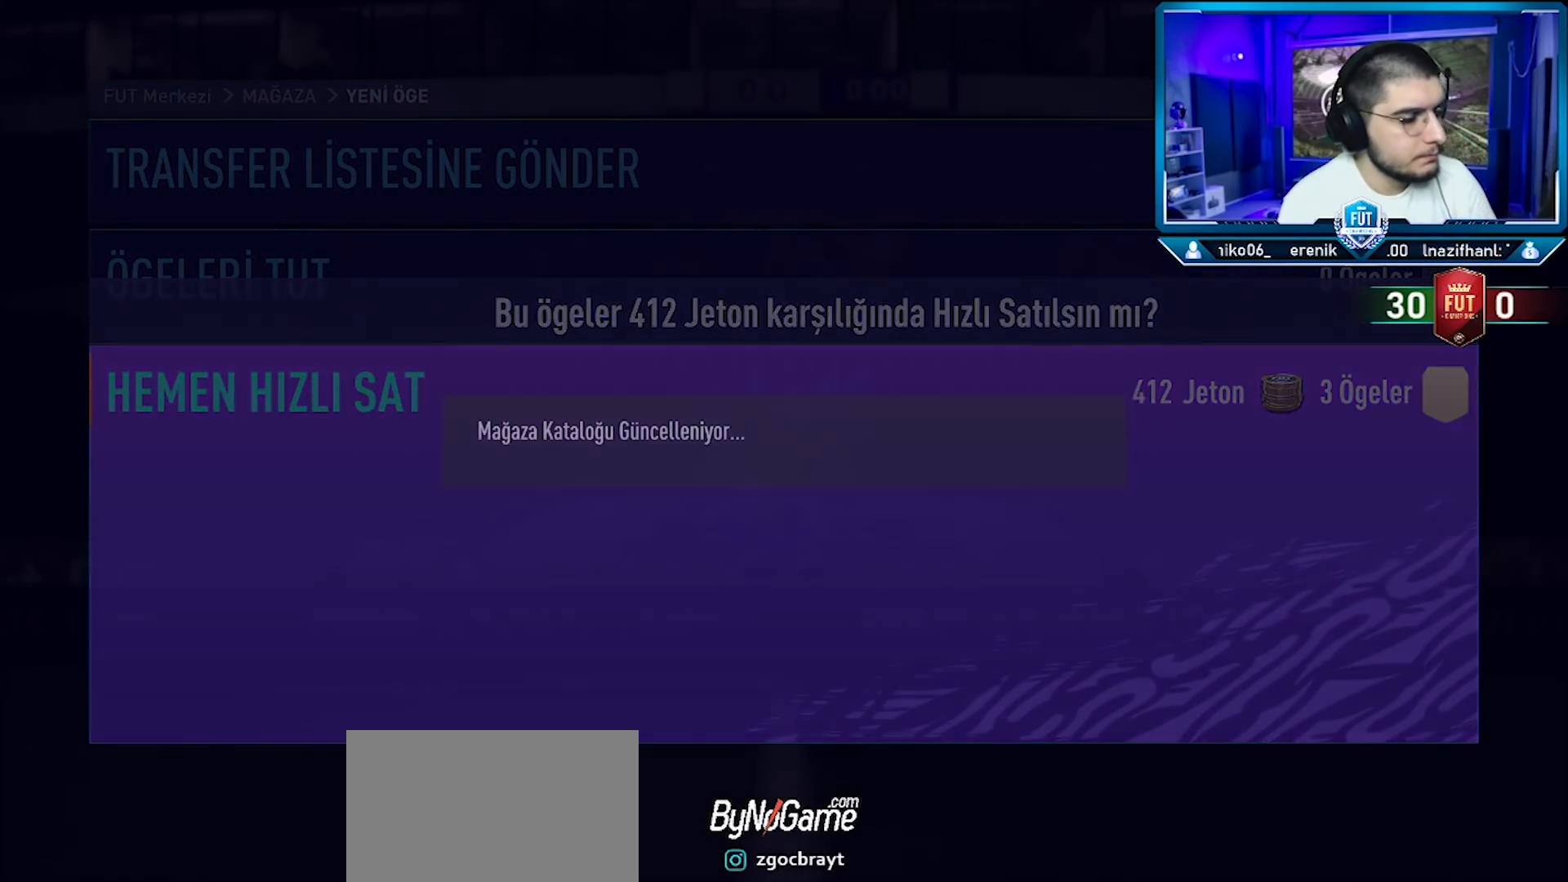
{"buttons": [], "left_stick": "center", "right_stick": "center", "events": []}
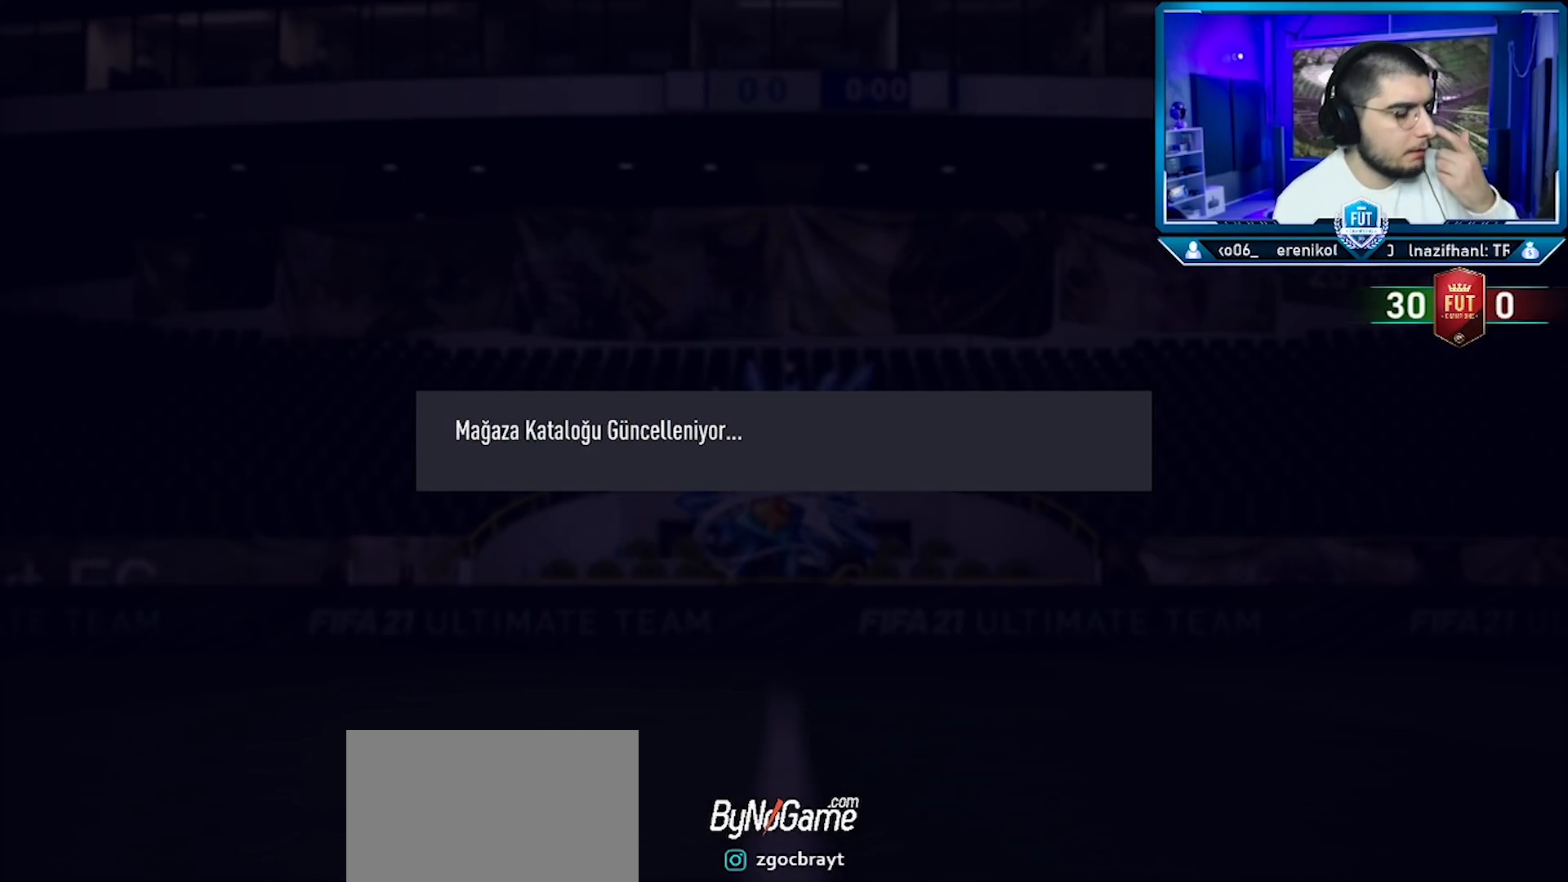
{"buttons": [], "left_stick": "center", "right_stick": "center", "events": []}
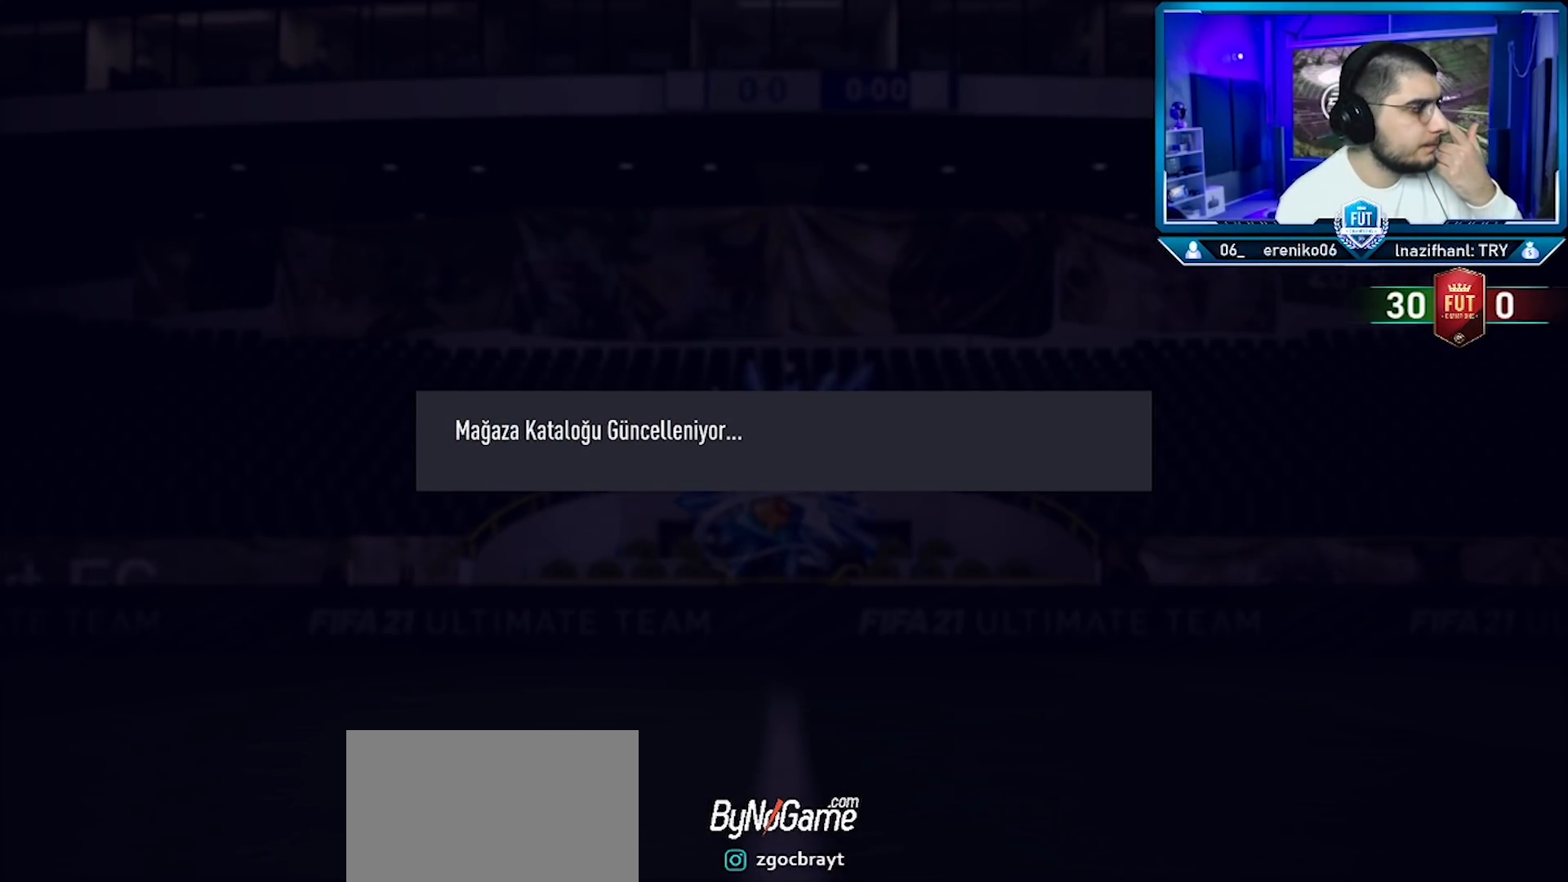
{"buttons": [], "left_stick": "center", "right_stick": "center", "events": []}
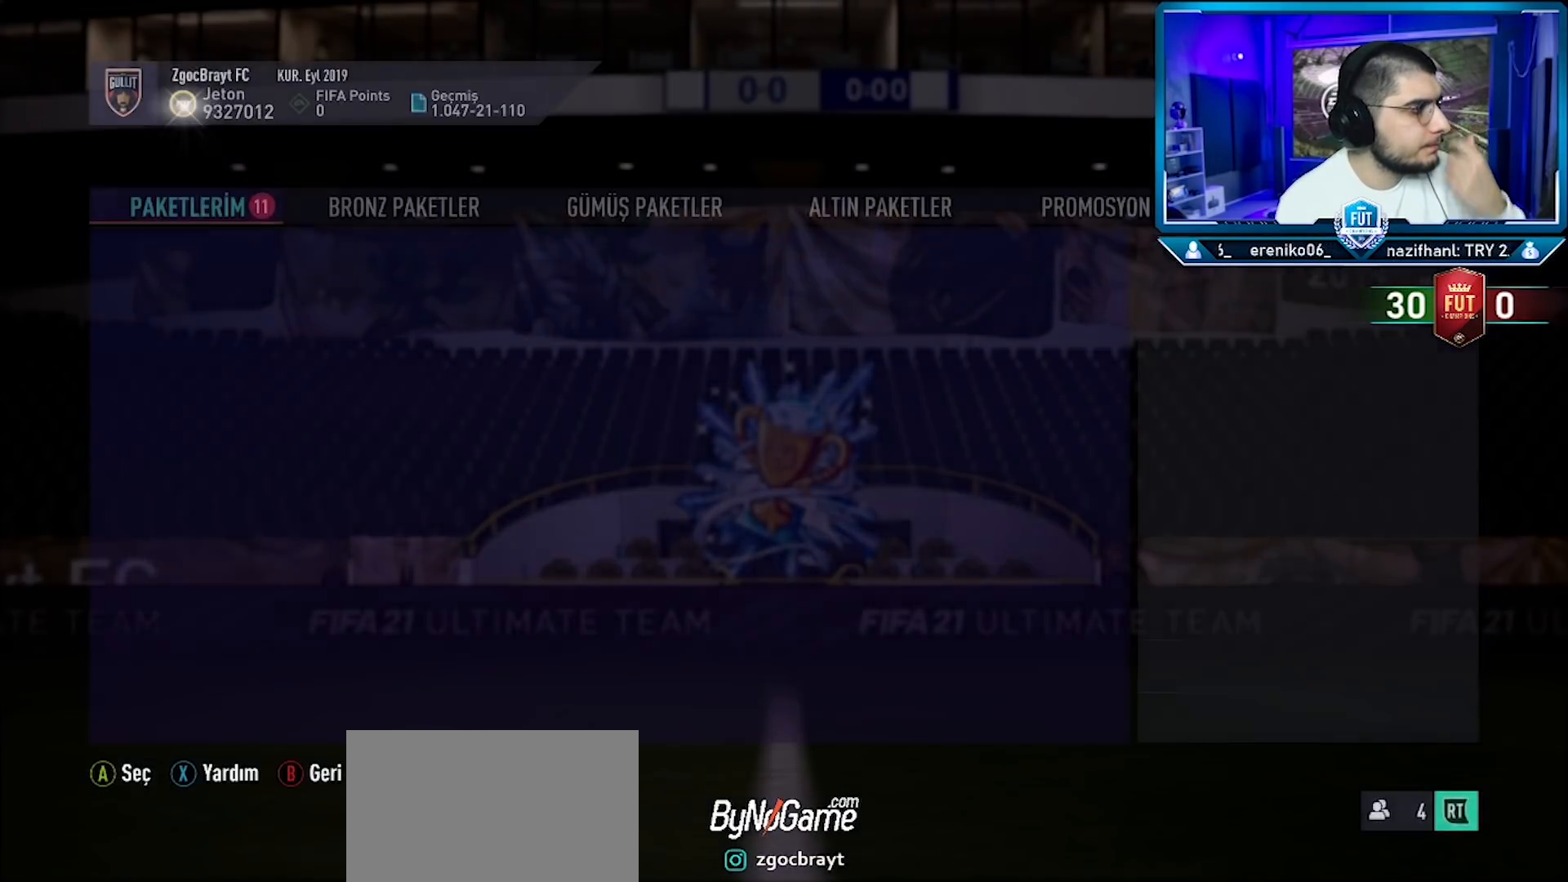
{"buttons": [], "left_stick": "center", "right_stick": "center", "events": []}
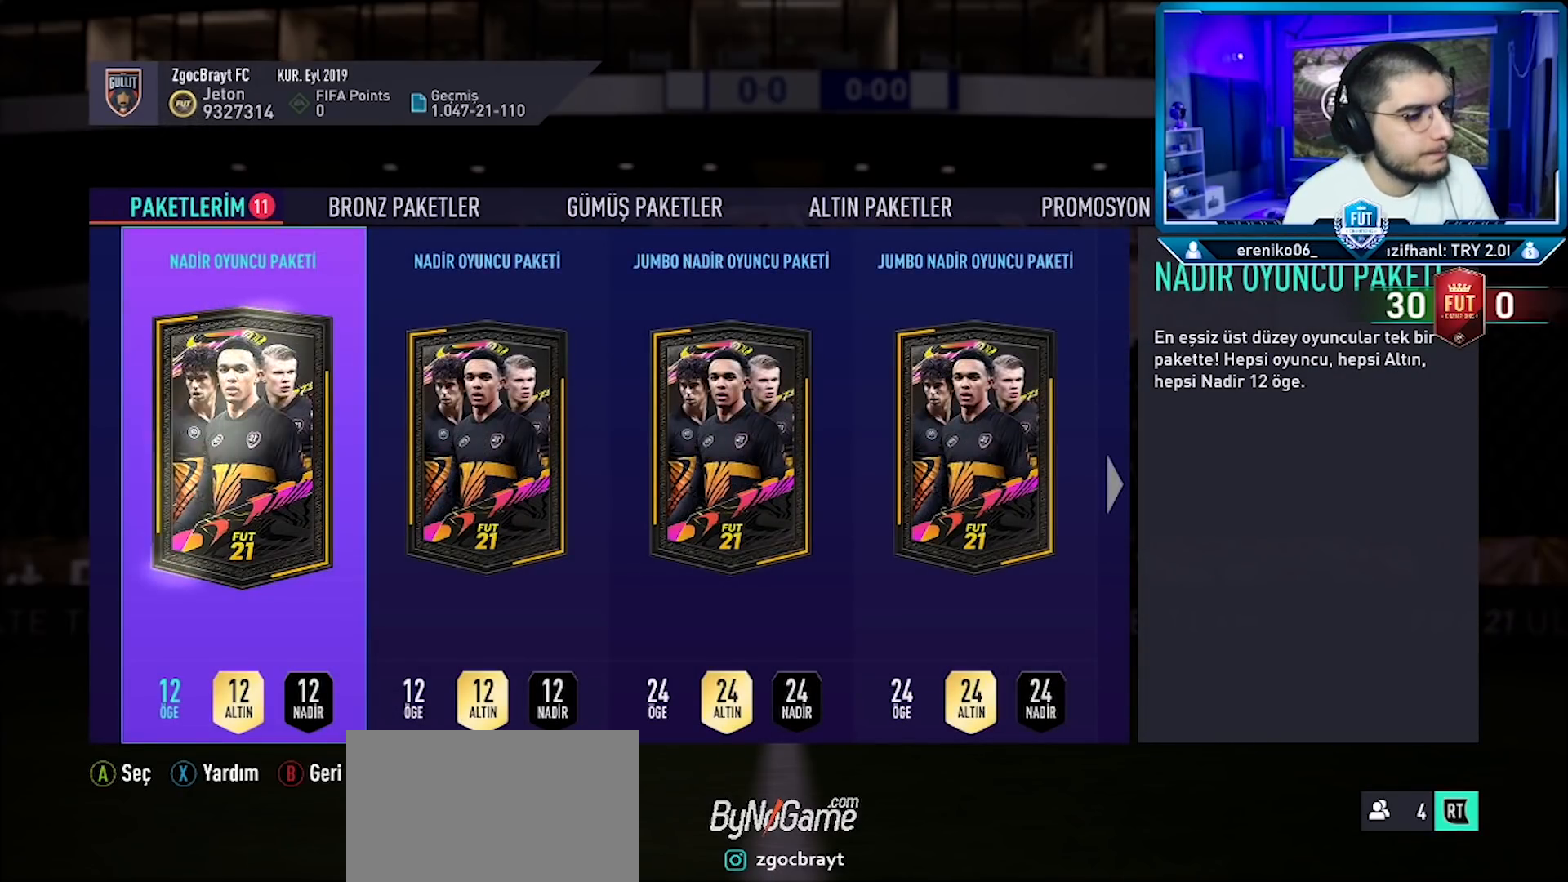
{"buttons": [], "left_stick": "center", "right_stick": "center", "events": [[417, "DPAD_RIGHT", "down"], [467, "DPAD_RIGHT", "up"]]}
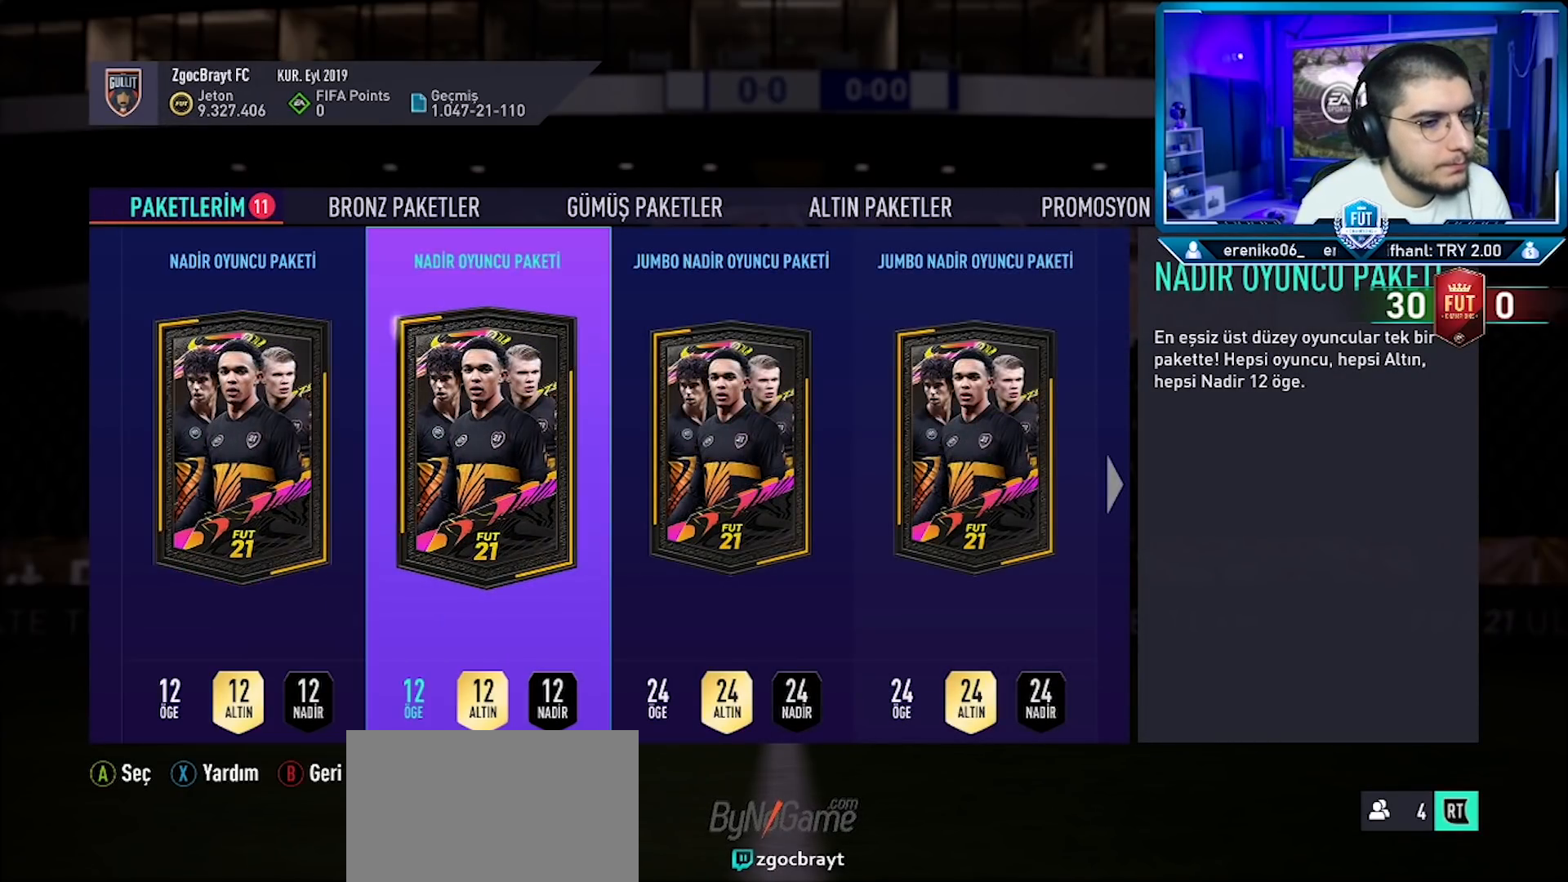
{"buttons": ["DPAD_RIGHT"], "left_stick": "center", "right_stick": "center", "events": [[33, "DPAD_RIGHT", "down"], [133, "DPAD_RIGHT", "up"], [200, "DPAD_RIGHT", "down"], [267, "DPAD_RIGHT", "up"], [350, "DPAD_RIGHT", "down"], [434, "DPAD_RIGHT", "up"], [501, "DPAD_RIGHT", "down"]]}
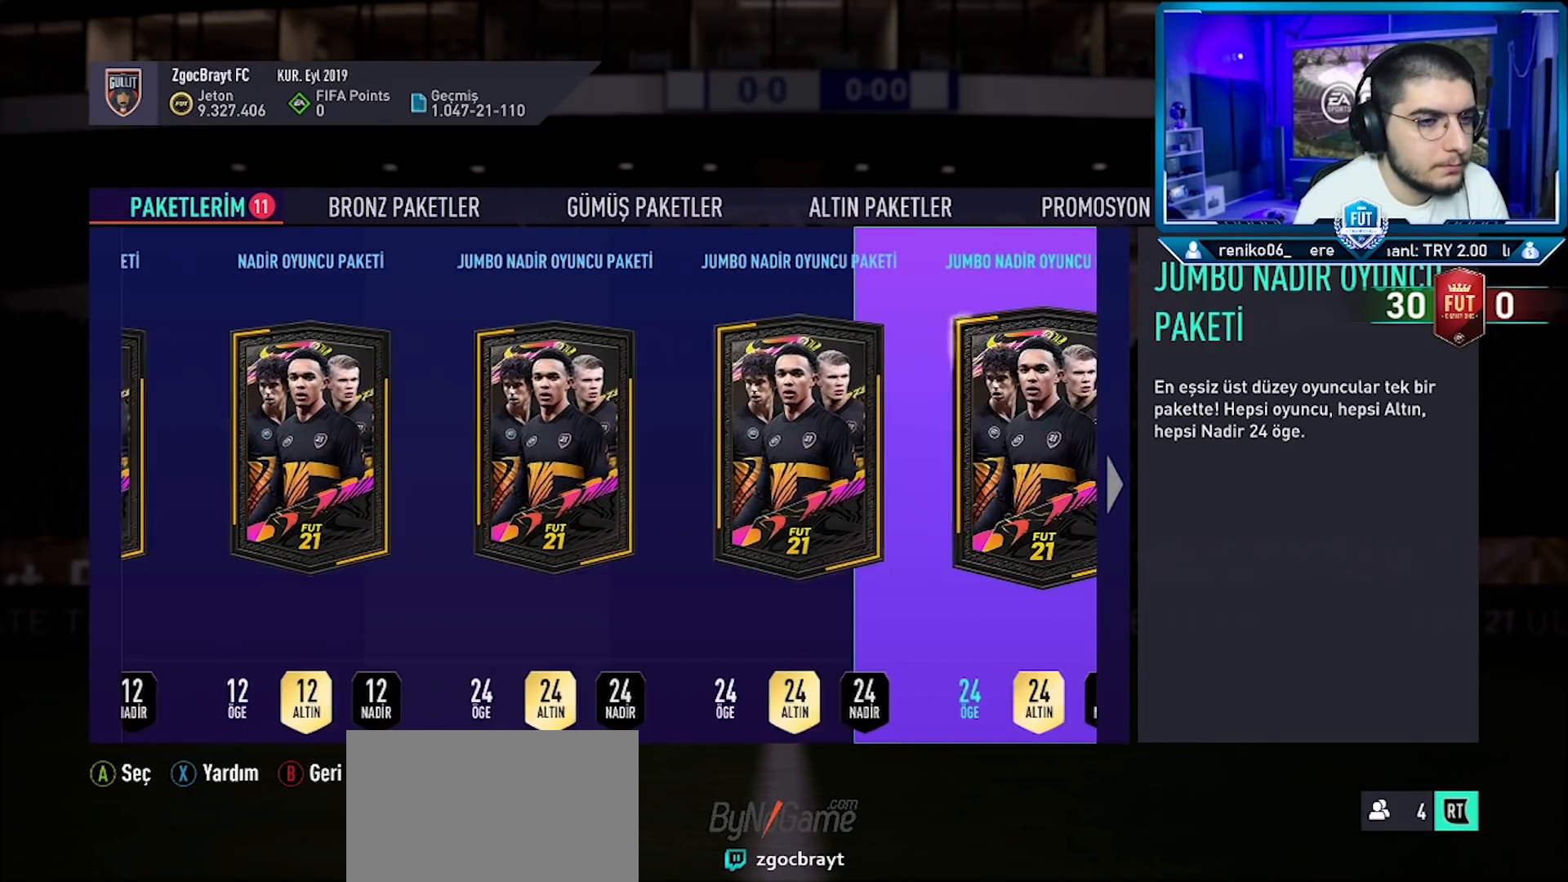
{"buttons": ["DPAD_RIGHT"], "left_stick": "center", "right_stick": "center", "events": [[83, "DPAD_RIGHT", "up"], [150, "DPAD_RIGHT", "down"], [233, "DPAD_RIGHT", "up"], [317, "DPAD_RIGHT", "down"], [383, "DPAD_RIGHT", "up"], [450, "DPAD_RIGHT", "down"]]}
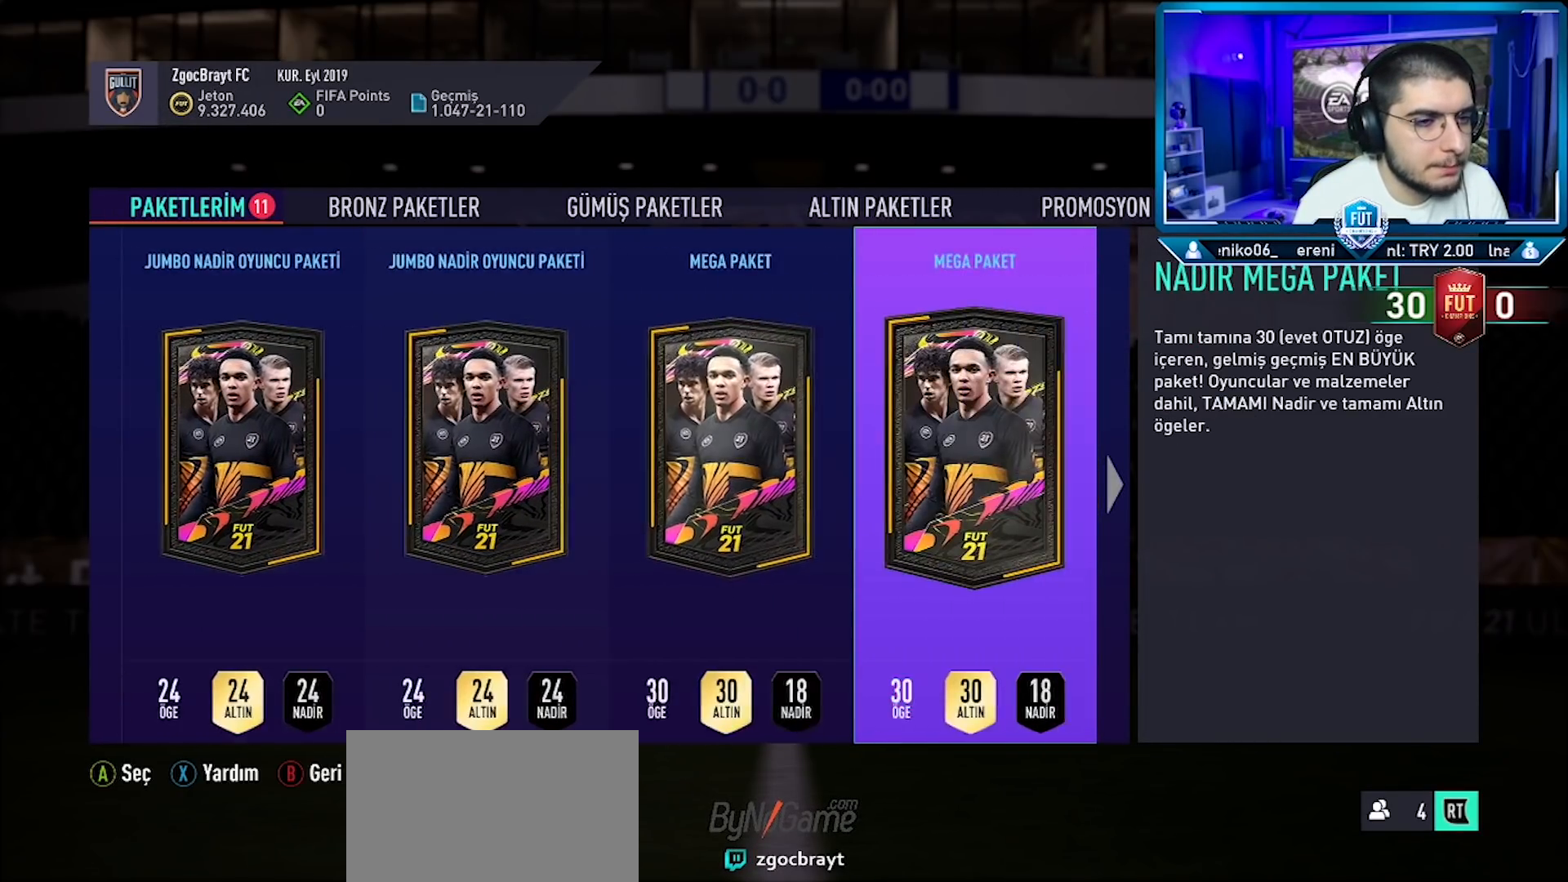
{"buttons": ["DPAD_LEFT"], "left_stick": "center", "right_stick": "center", "events": [[50, "DPAD_RIGHT", "up"], [300, "DPAD_LEFT", "down"], [417, "DPAD_LEFT", "up"], [467, "DPAD_LEFT", "down"]]}
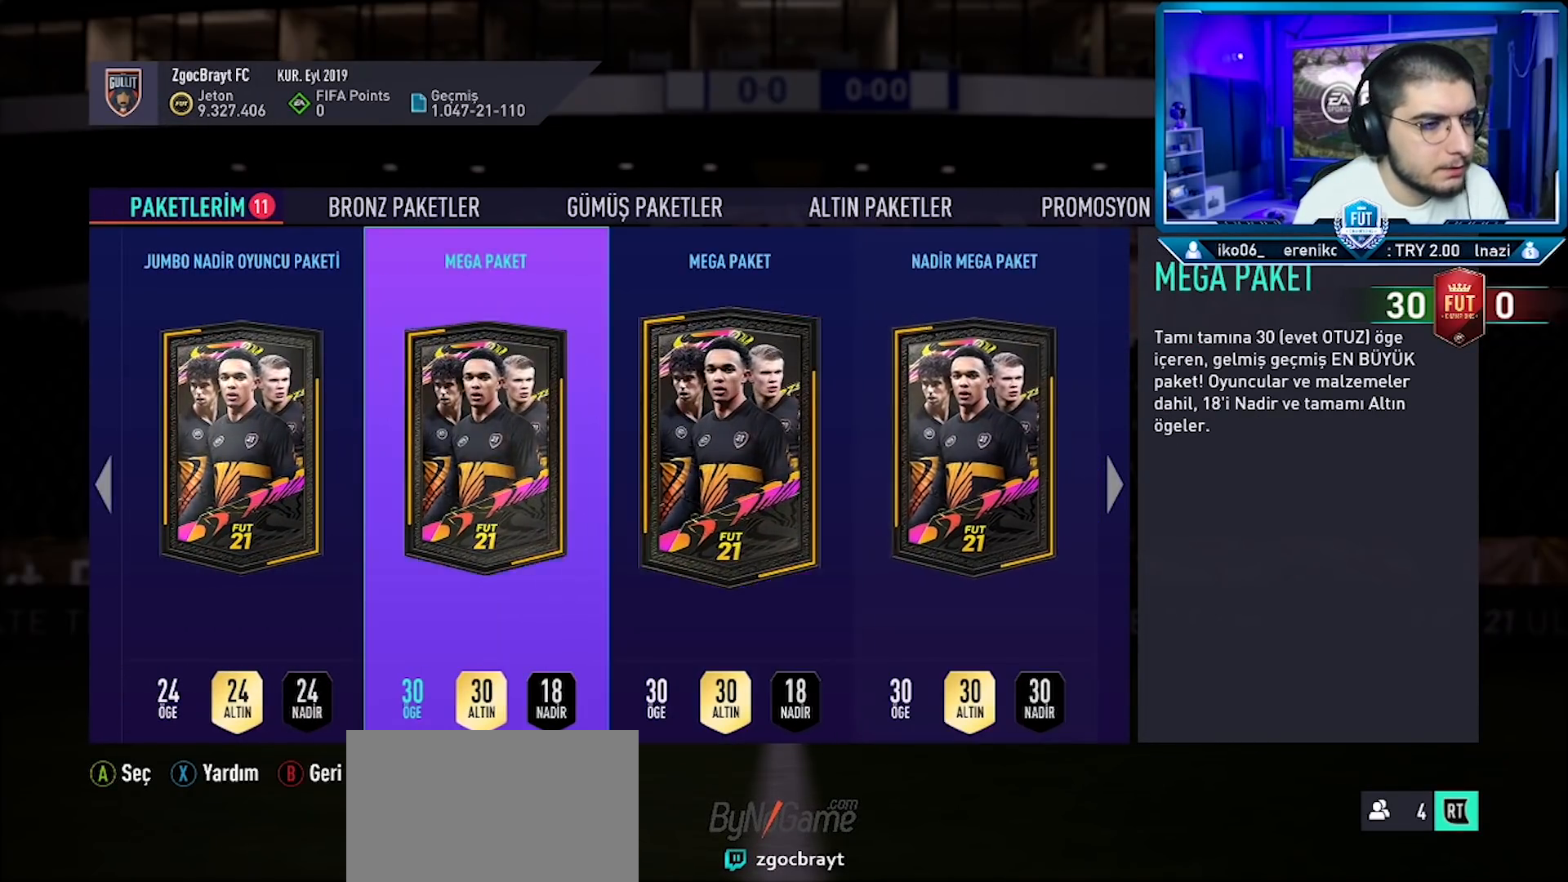
{"buttons": [], "left_stick": "center", "right_stick": "center", "events": [[83, "DPAD_LEFT", "up"], [400, "CROSS", "down"], [500, "CROSS", "up"]]}